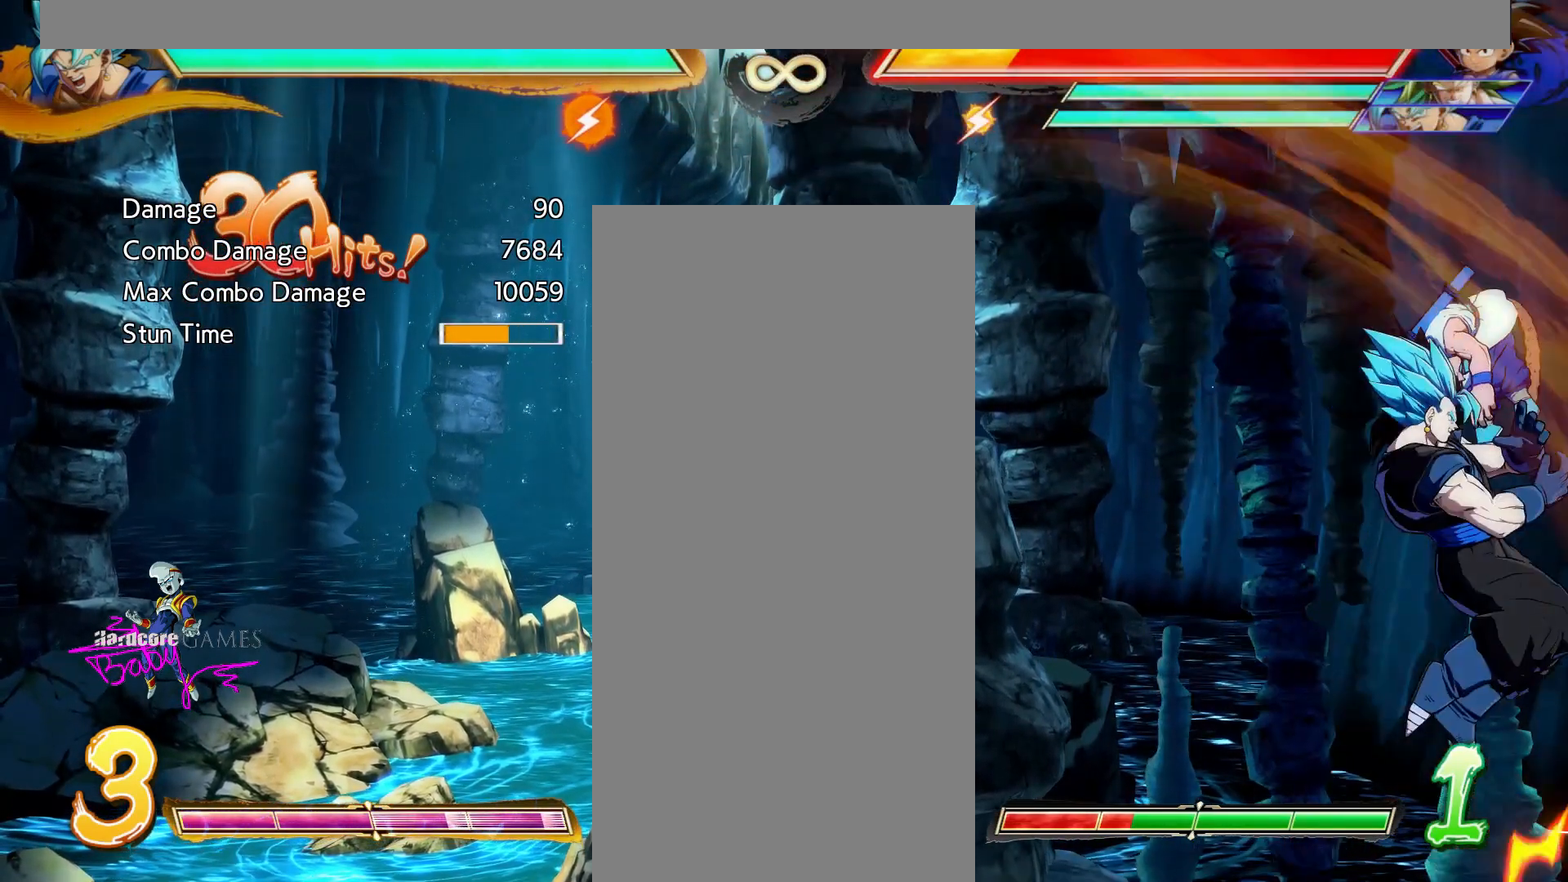
Gameplay with a controller (PlayStation layout); each line is a JSON object with the inputs held at the frame after it (dt_ms = milliseconds from this image to that frame). "events" lists button and stick changes between this image and that frame as [ms after this image, input, new state], when the widget could be followed in between. Not read: L1 L2 L3 R1 R2 R3 SELECT START.
{"dt_ms": 500, "buttons": ["SQUARE", "DPAD_RIGHT"], "events": []}
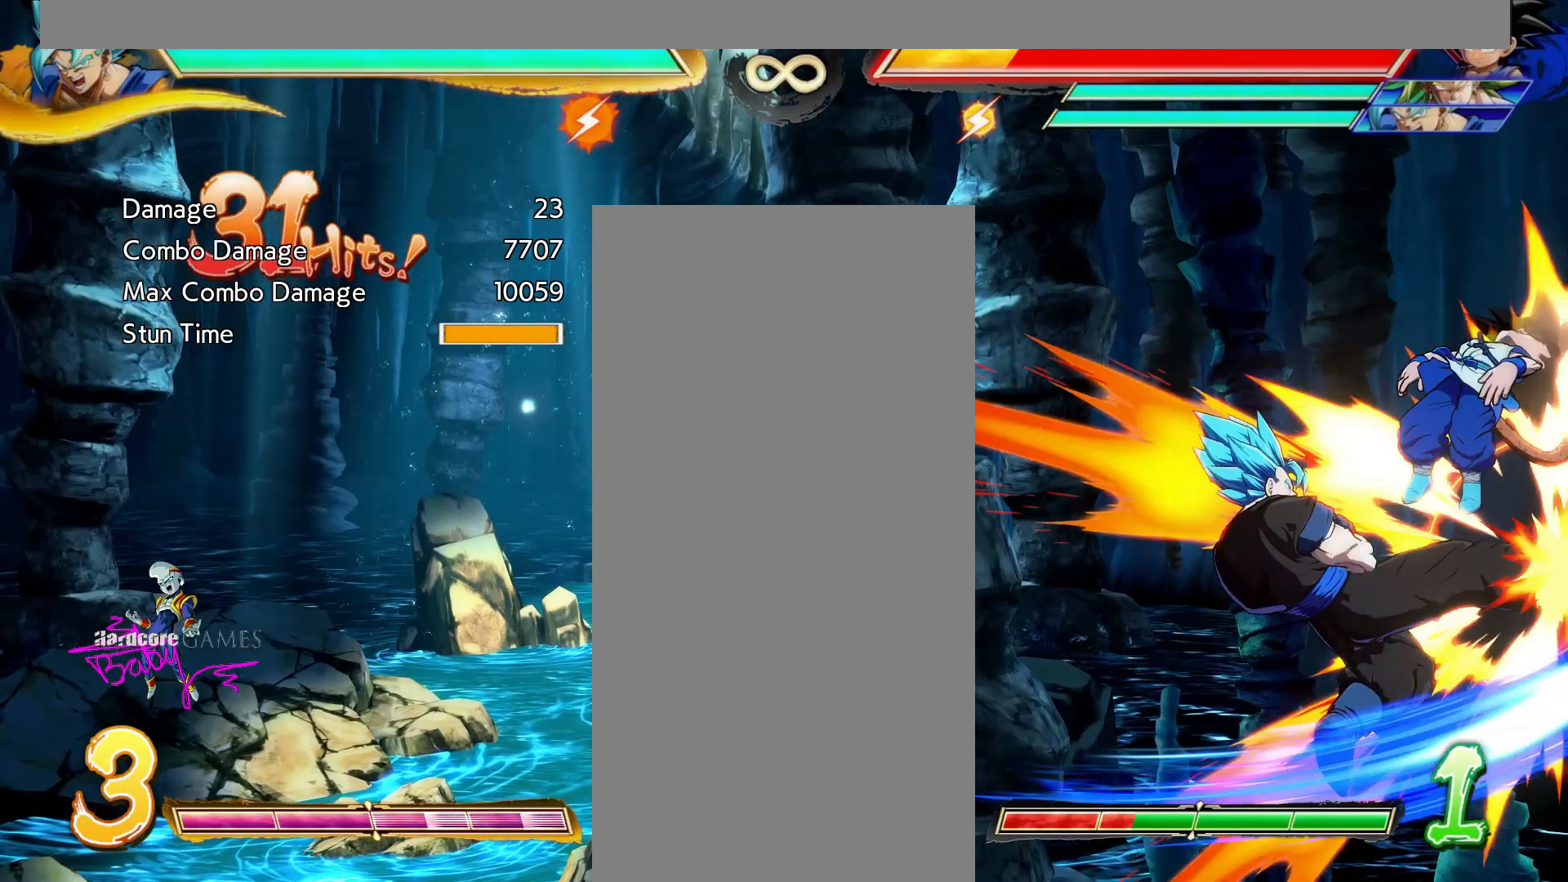
{"dt_ms": 500, "buttons": ["SQUARE", "DPAD_RIGHT"], "events": []}
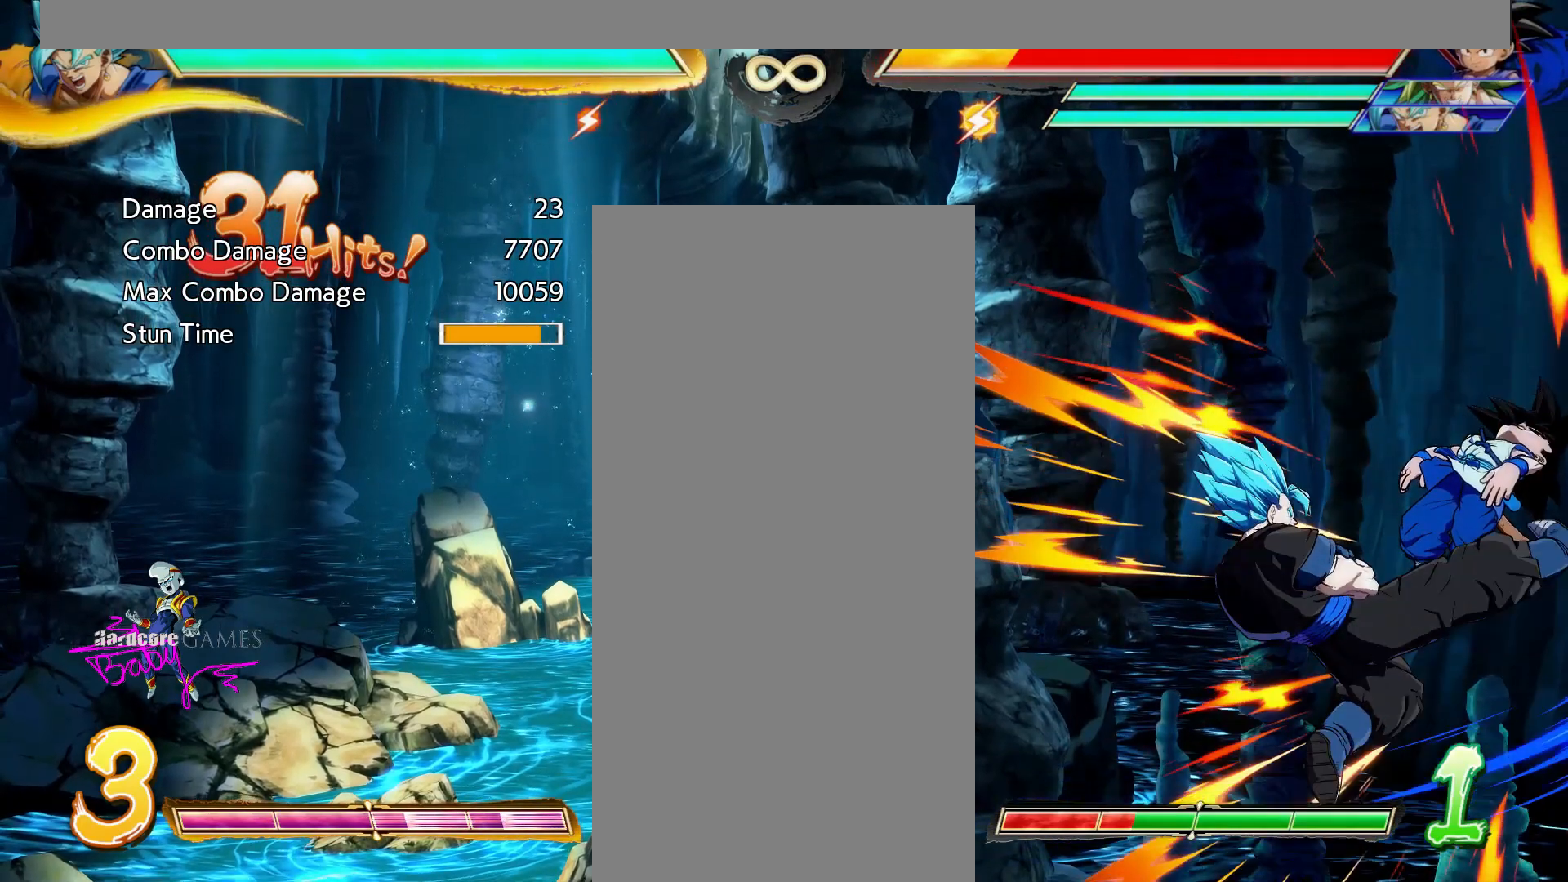
{"dt_ms": 500, "buttons": ["SQUARE", "DPAD_RIGHT"], "events": []}
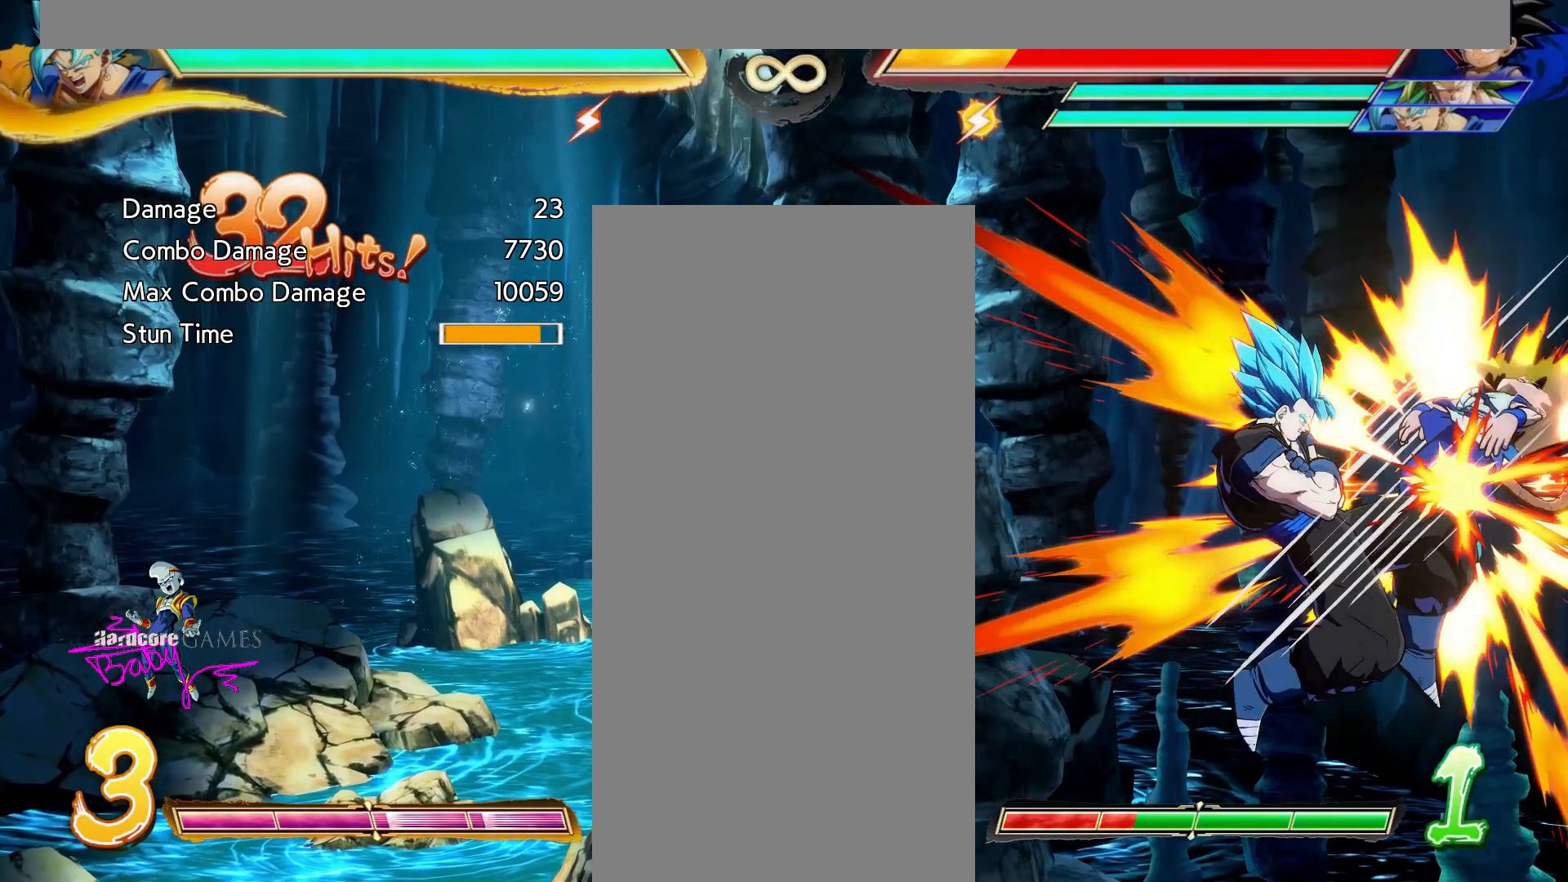
{"dt_ms": 500, "buttons": ["SQUARE", "DPAD_RIGHT"], "events": []}
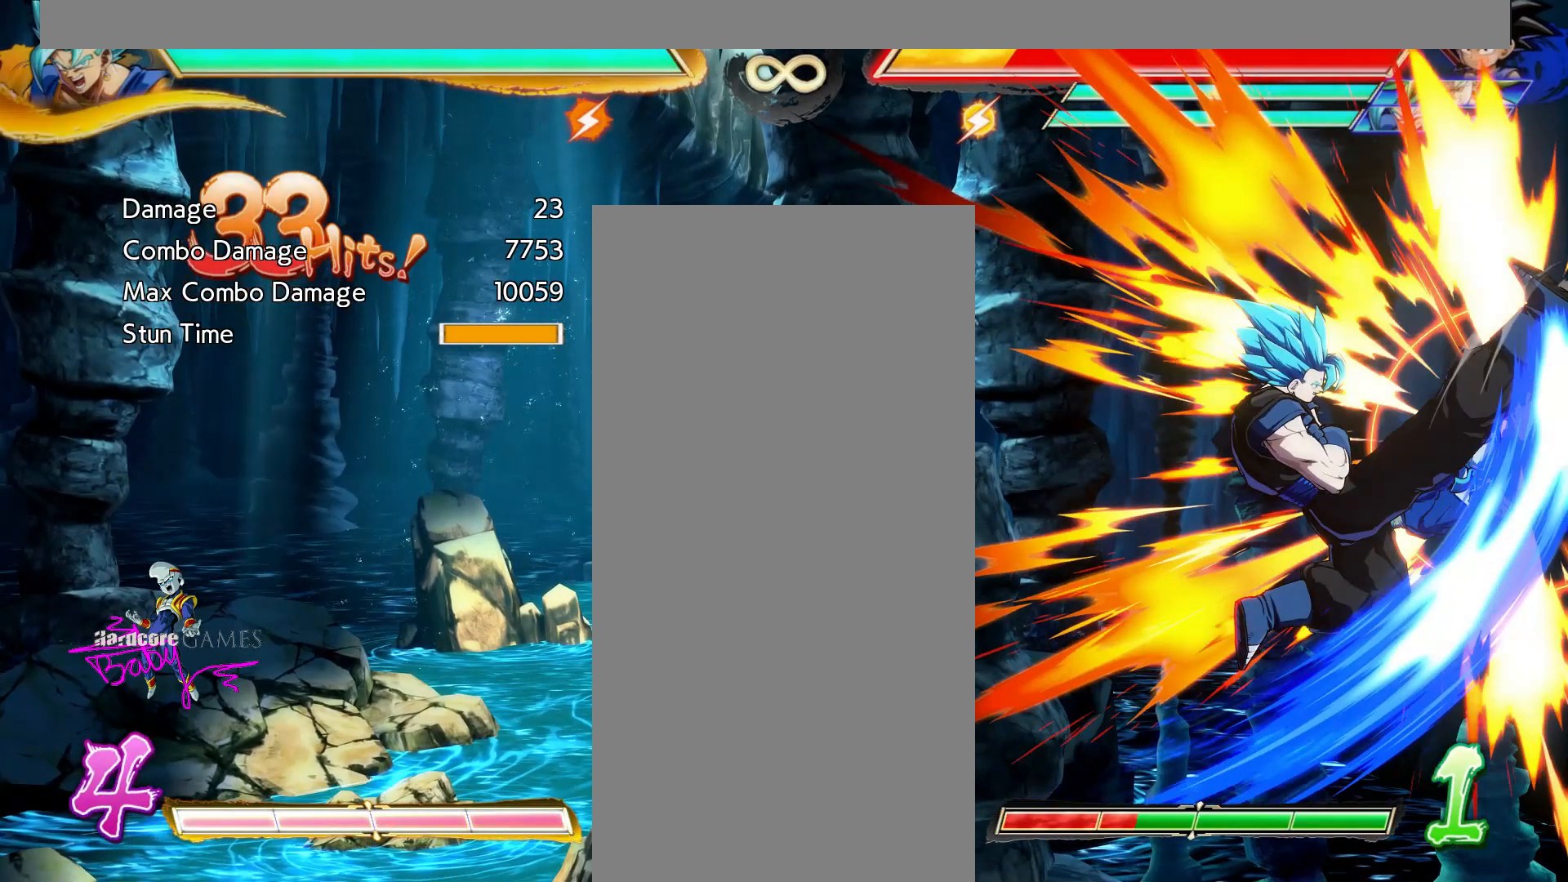
{"dt_ms": 500, "buttons": [], "events": [[183, "DPAD_RIGHT", "up"], [183, "SQUARE", "up"]]}
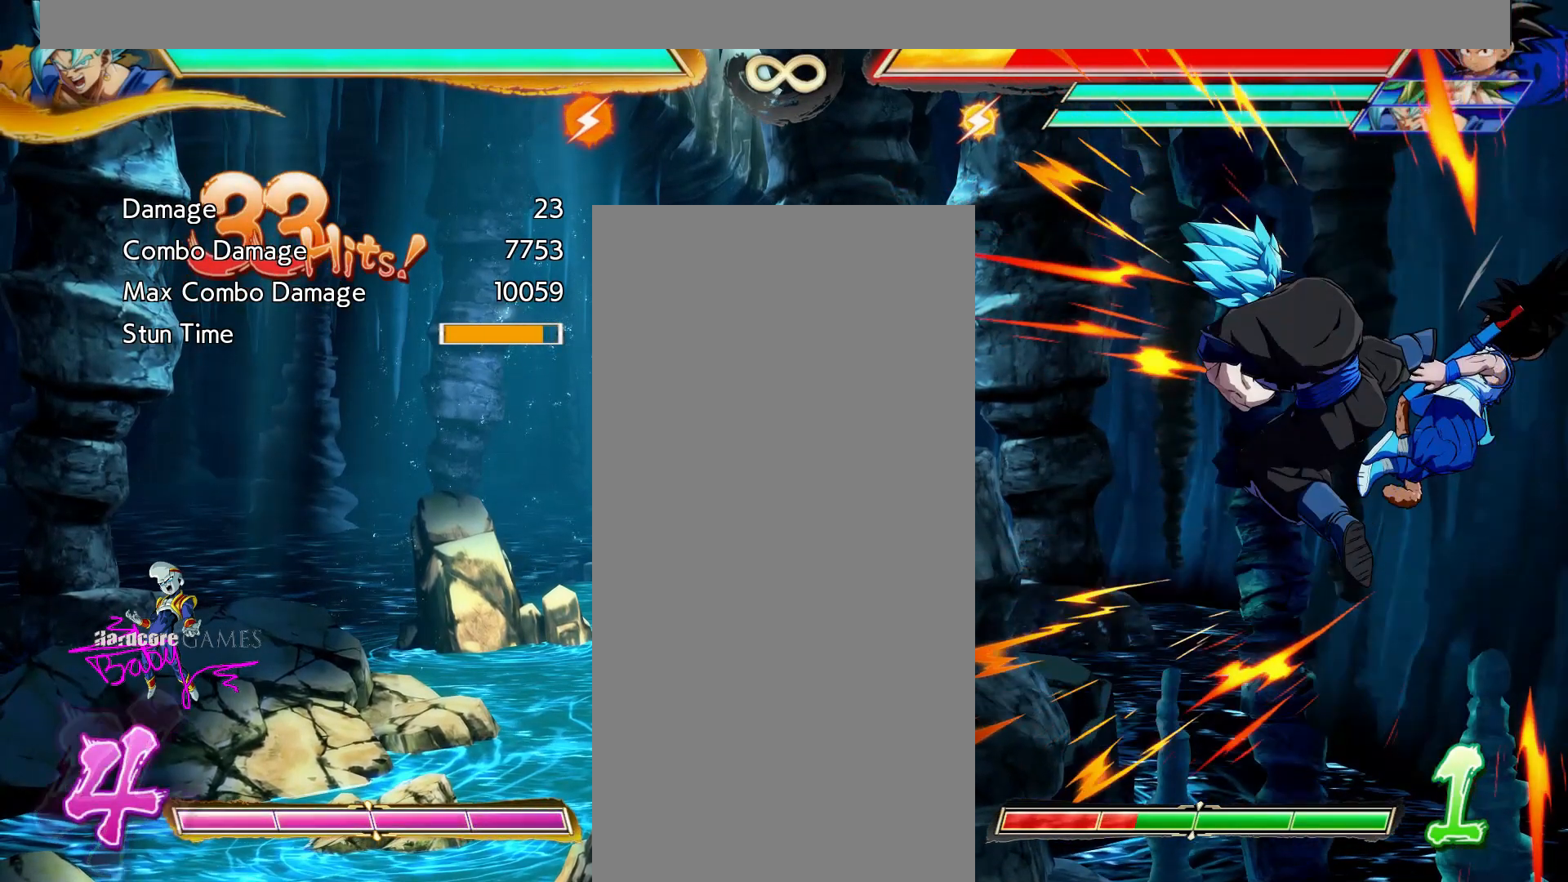
{"dt_ms": 500, "buttons": [], "events": []}
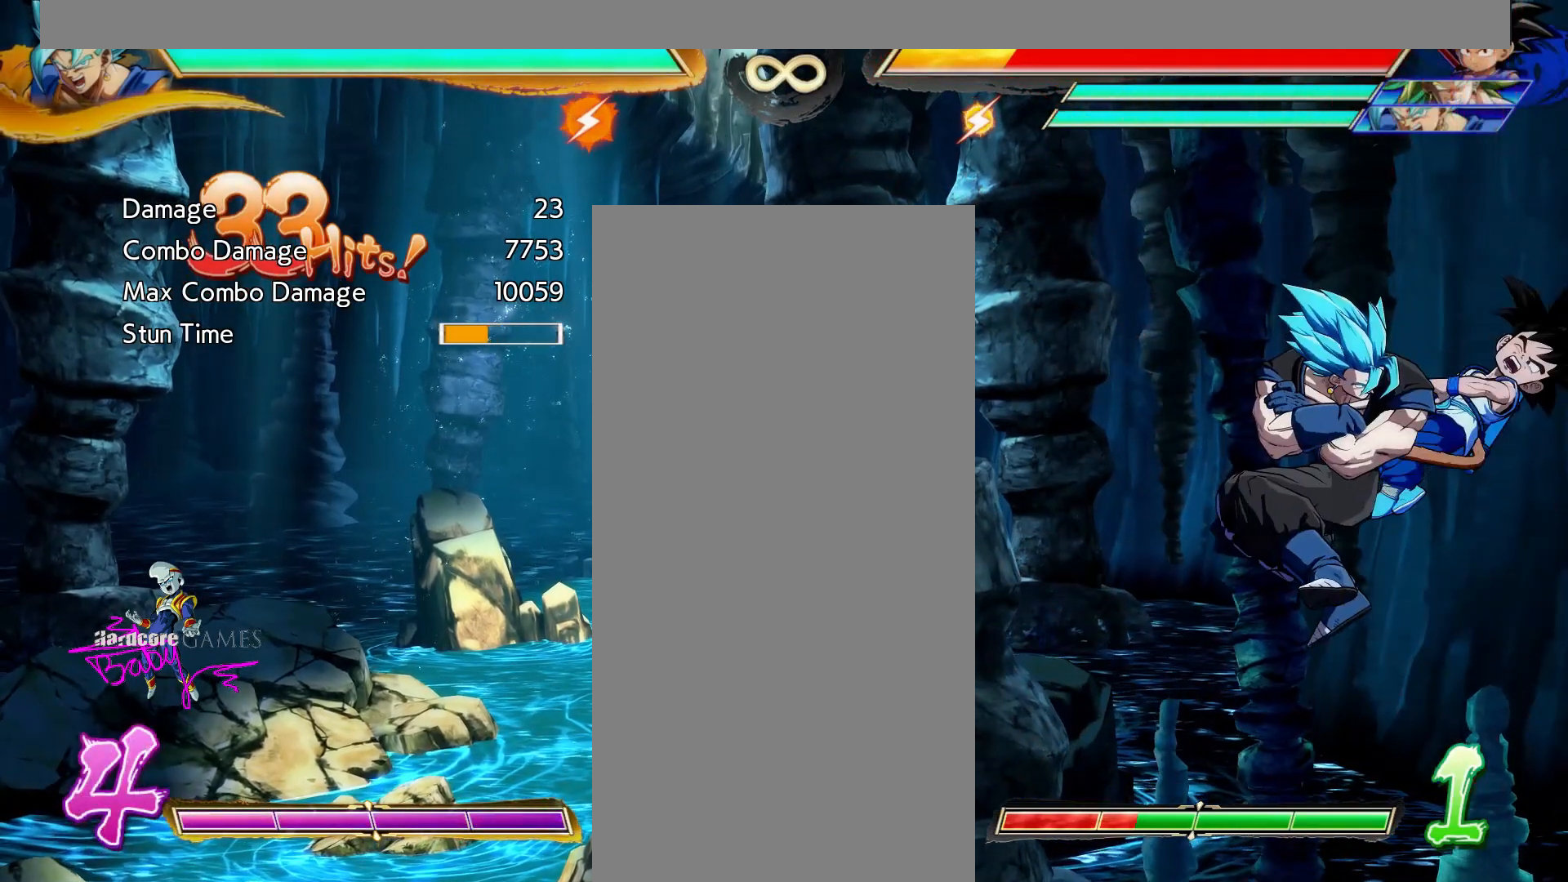
{"dt_ms": 500, "buttons": [], "events": []}
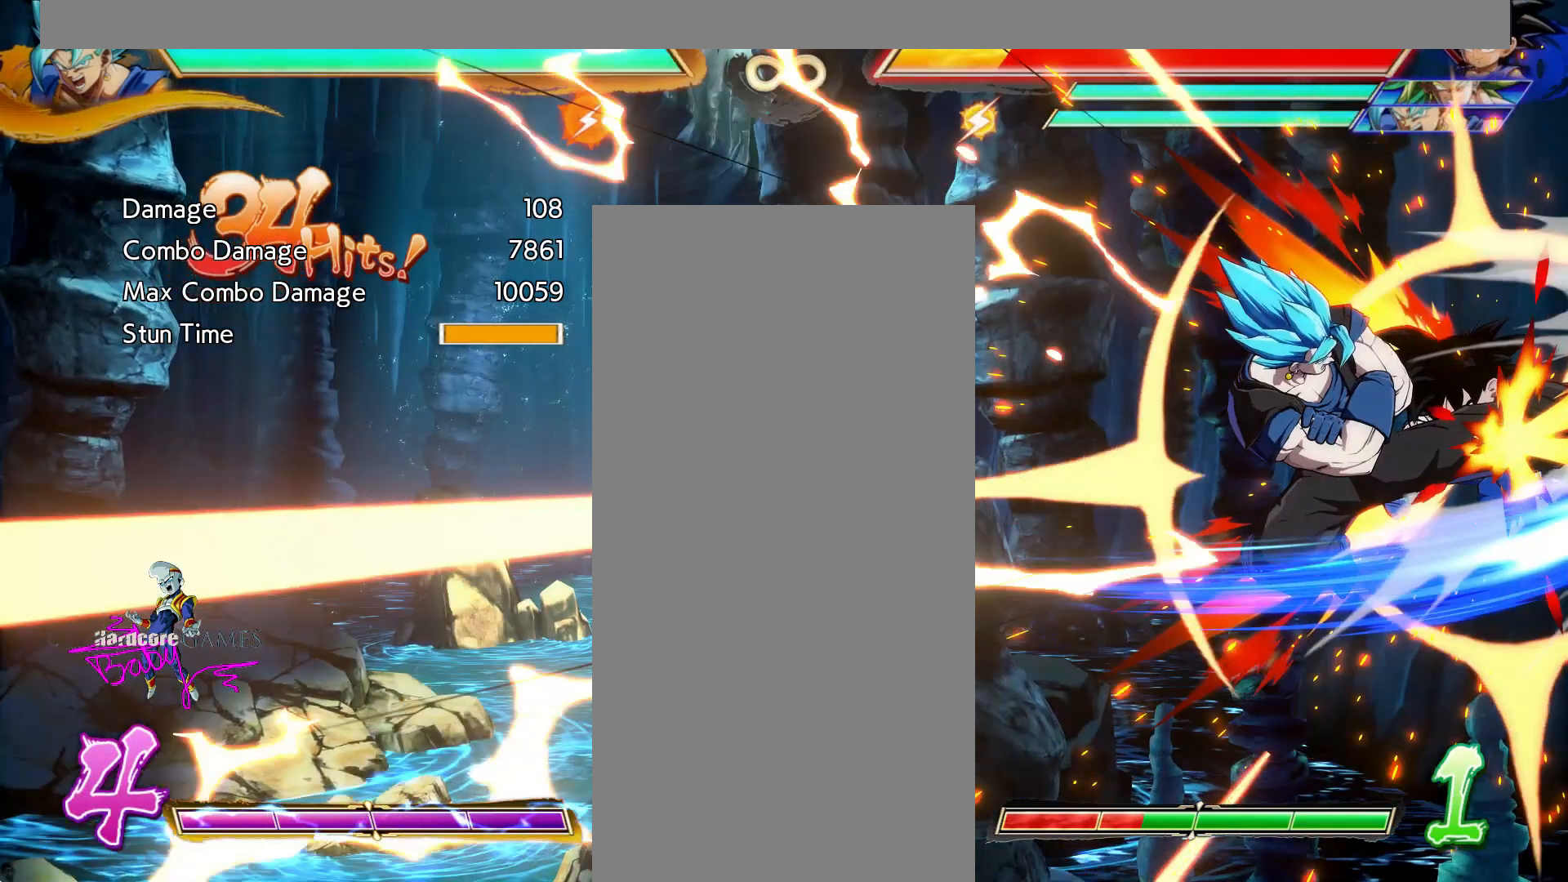
{"dt_ms": 500, "buttons": [], "events": []}
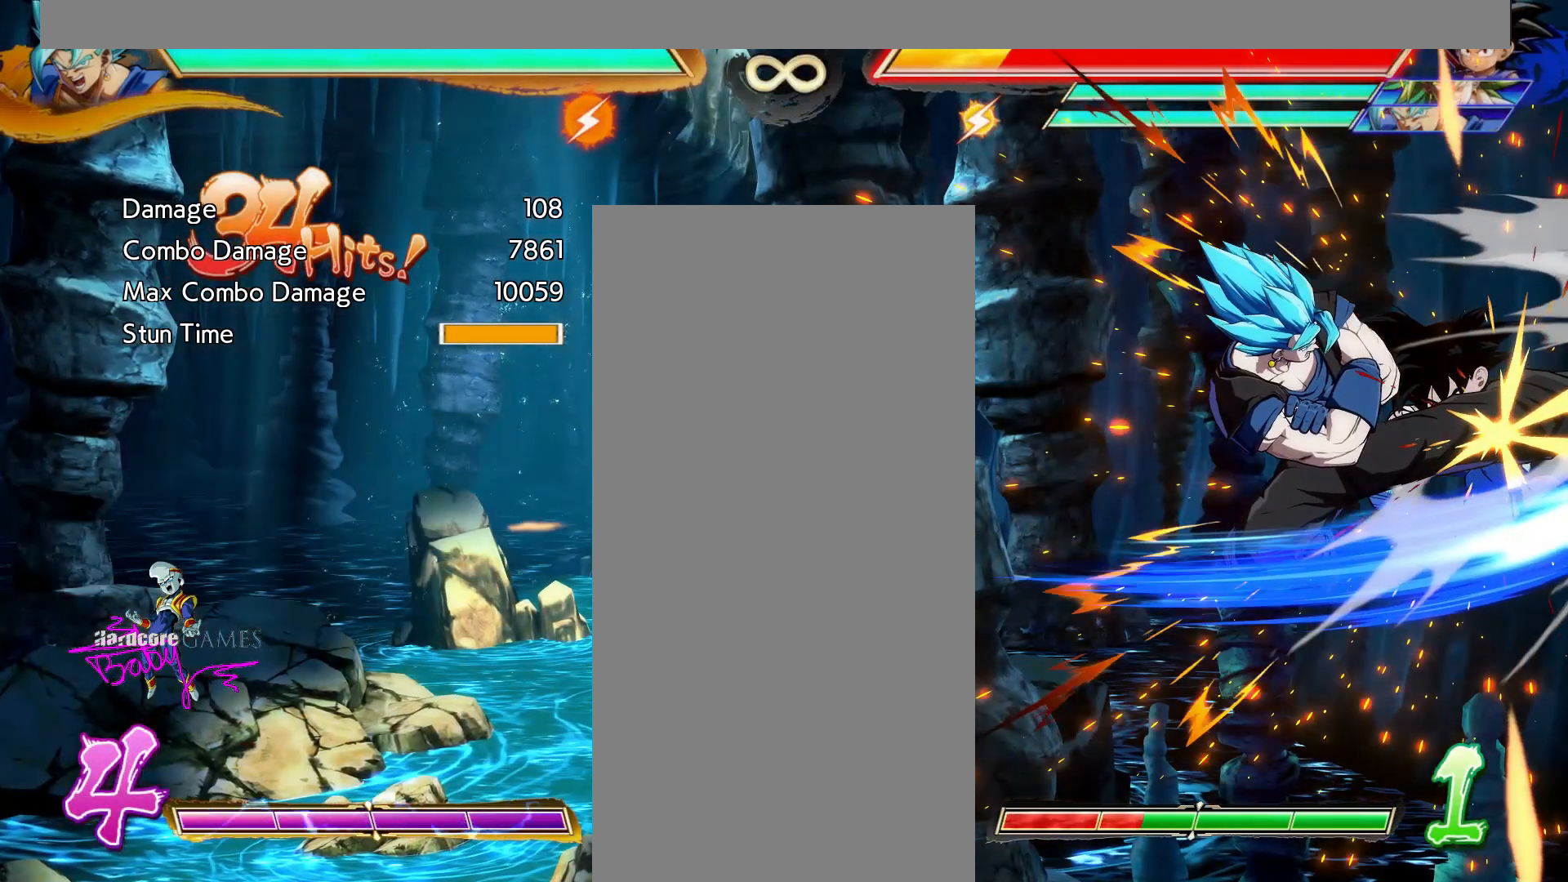
{"dt_ms": 500, "buttons": ["SQUARE", "TRIANGLE", "DPAD_LEFT"], "events": [[333, "DPAD_LEFT", "down"], [333, "SQUARE", "down"], [333, "TRIANGLE", "down"]]}
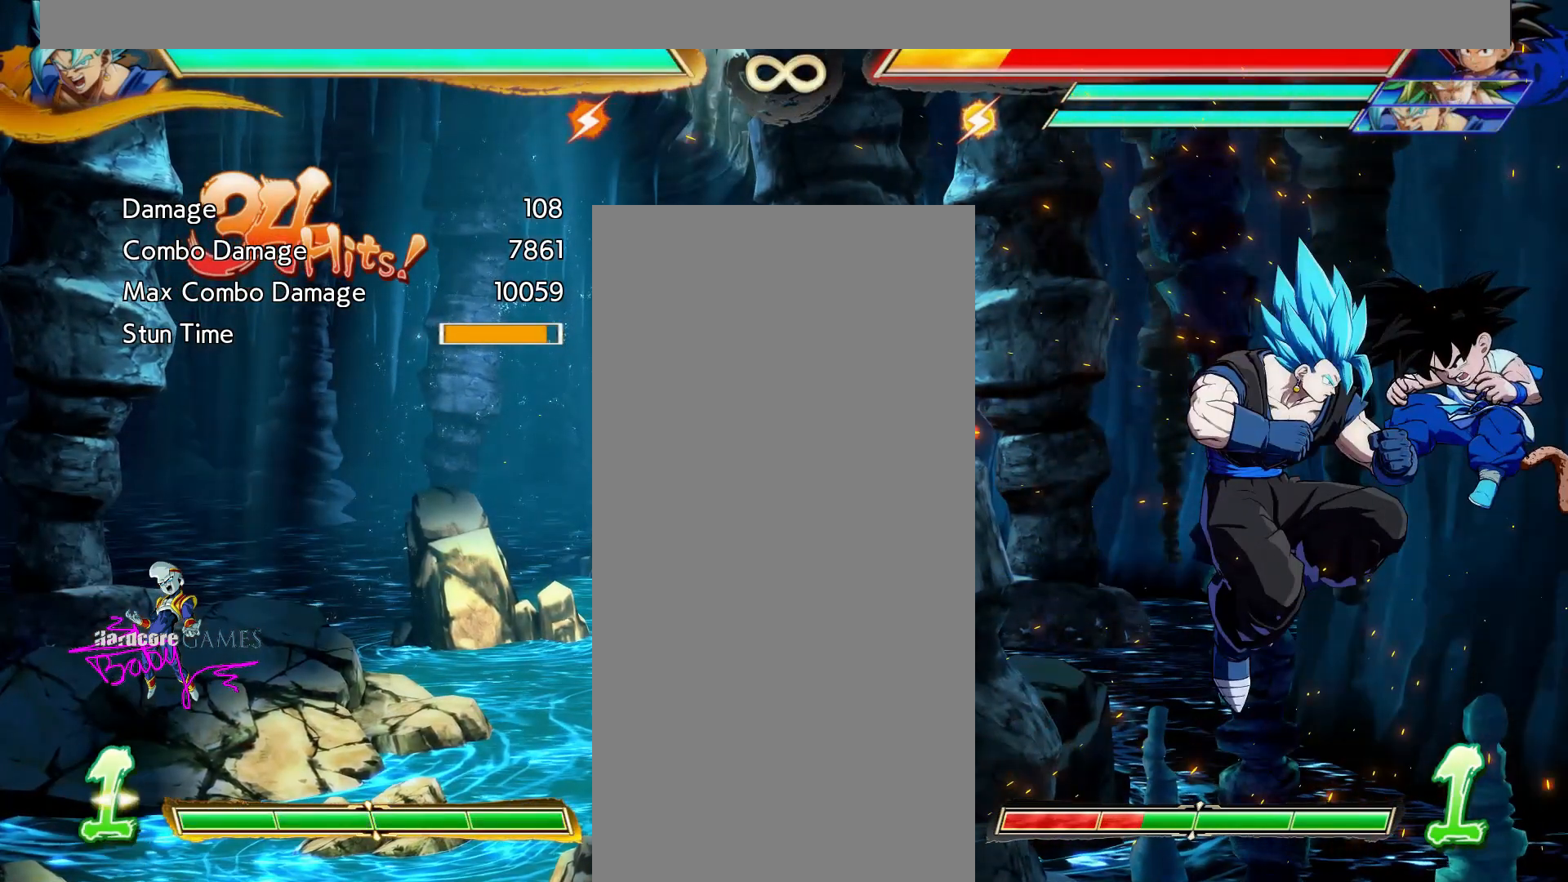
{"dt_ms": 500, "buttons": ["SQUARE", "TRIANGLE", "DPAD_LEFT"], "events": []}
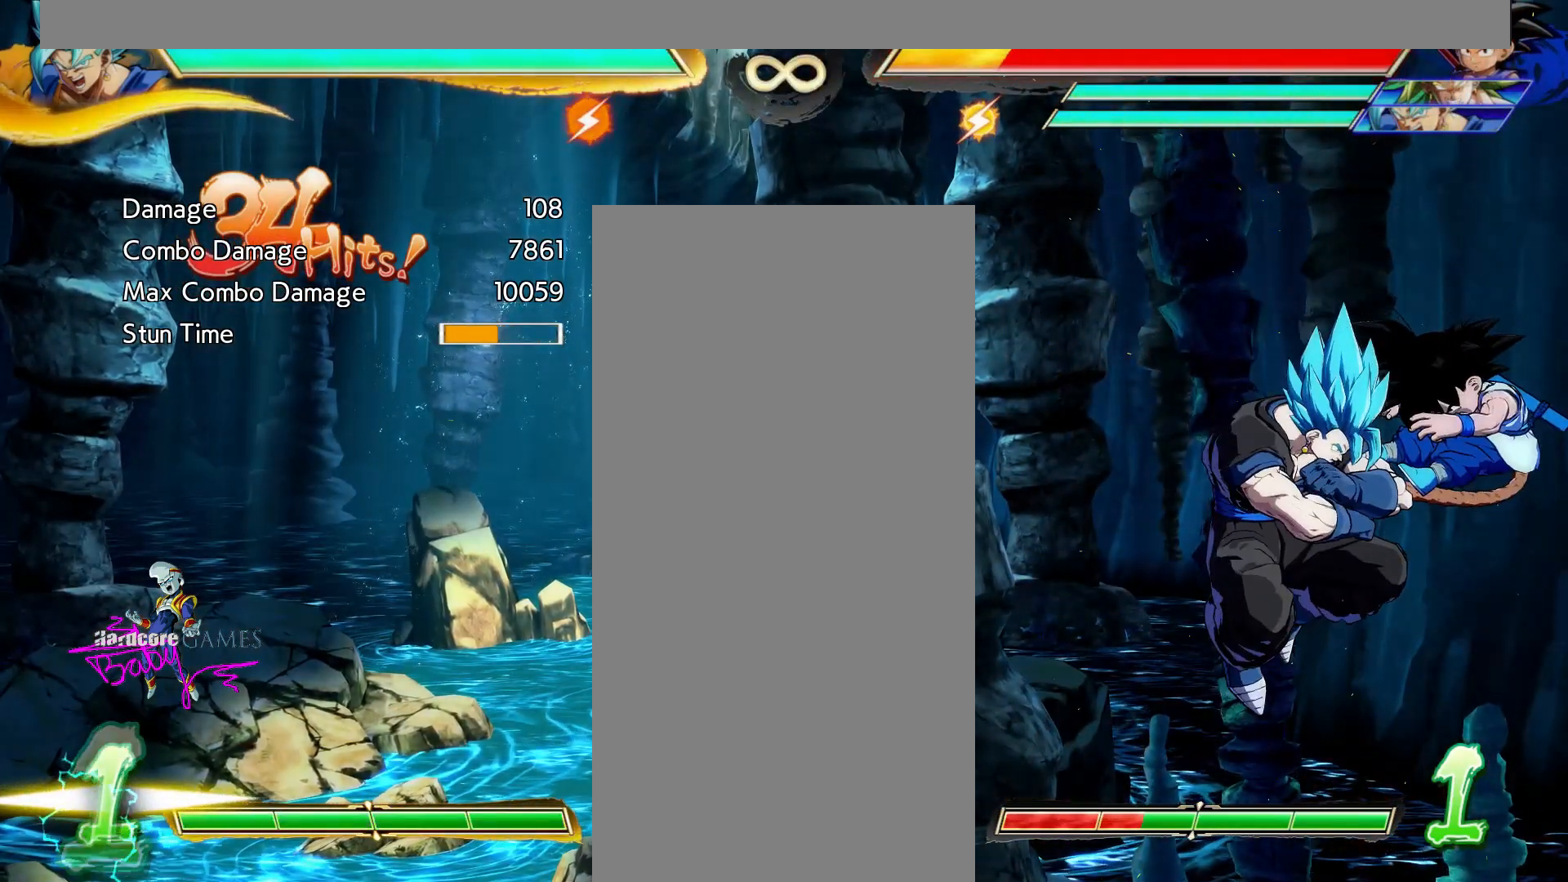
{"dt_ms": 500, "buttons": ["TRIANGLE", "DPAD_LEFT"]}
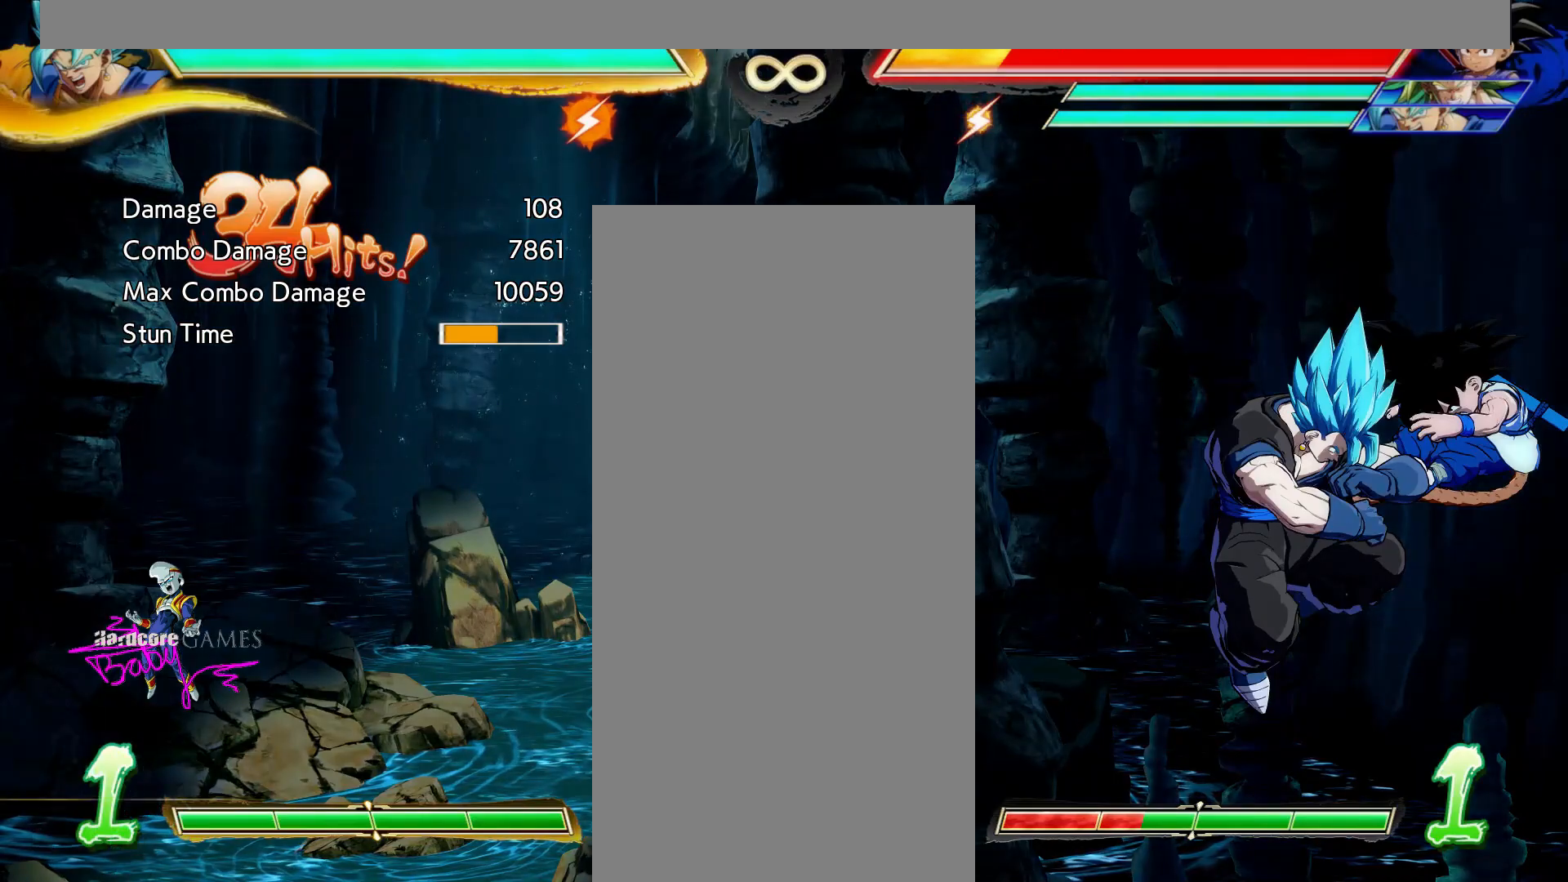
{"dt_ms": 1000, "buttons": ["SQUARE", "TRIANGLE", "DPAD_LEFT"]}
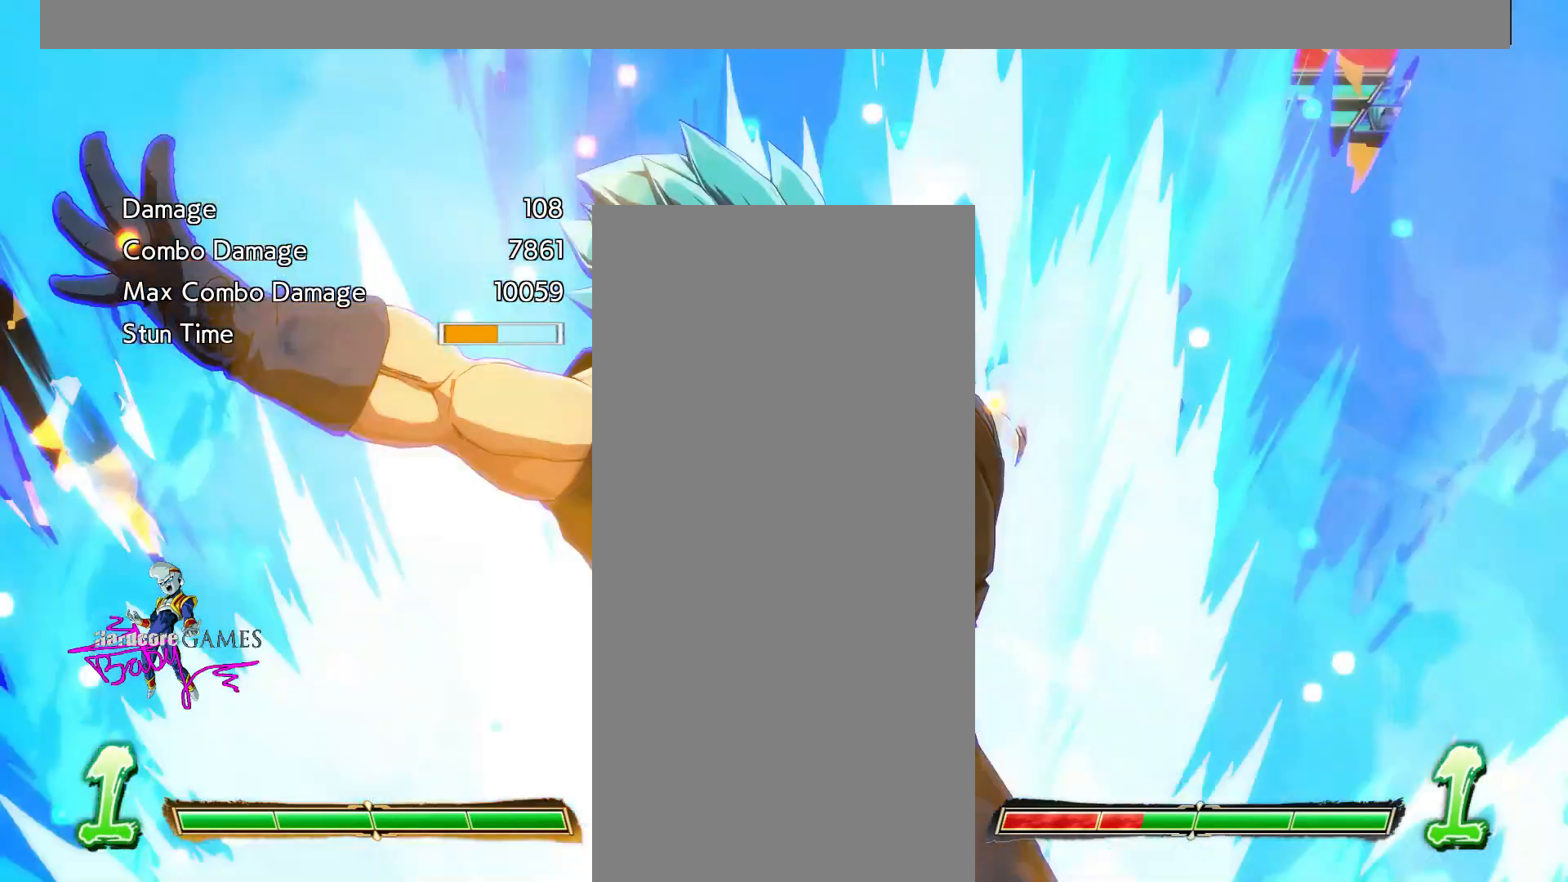
{"dt_ms": 500, "buttons": ["SQUARE", "TRIANGLE", "DPAD_LEFT"], "events": []}
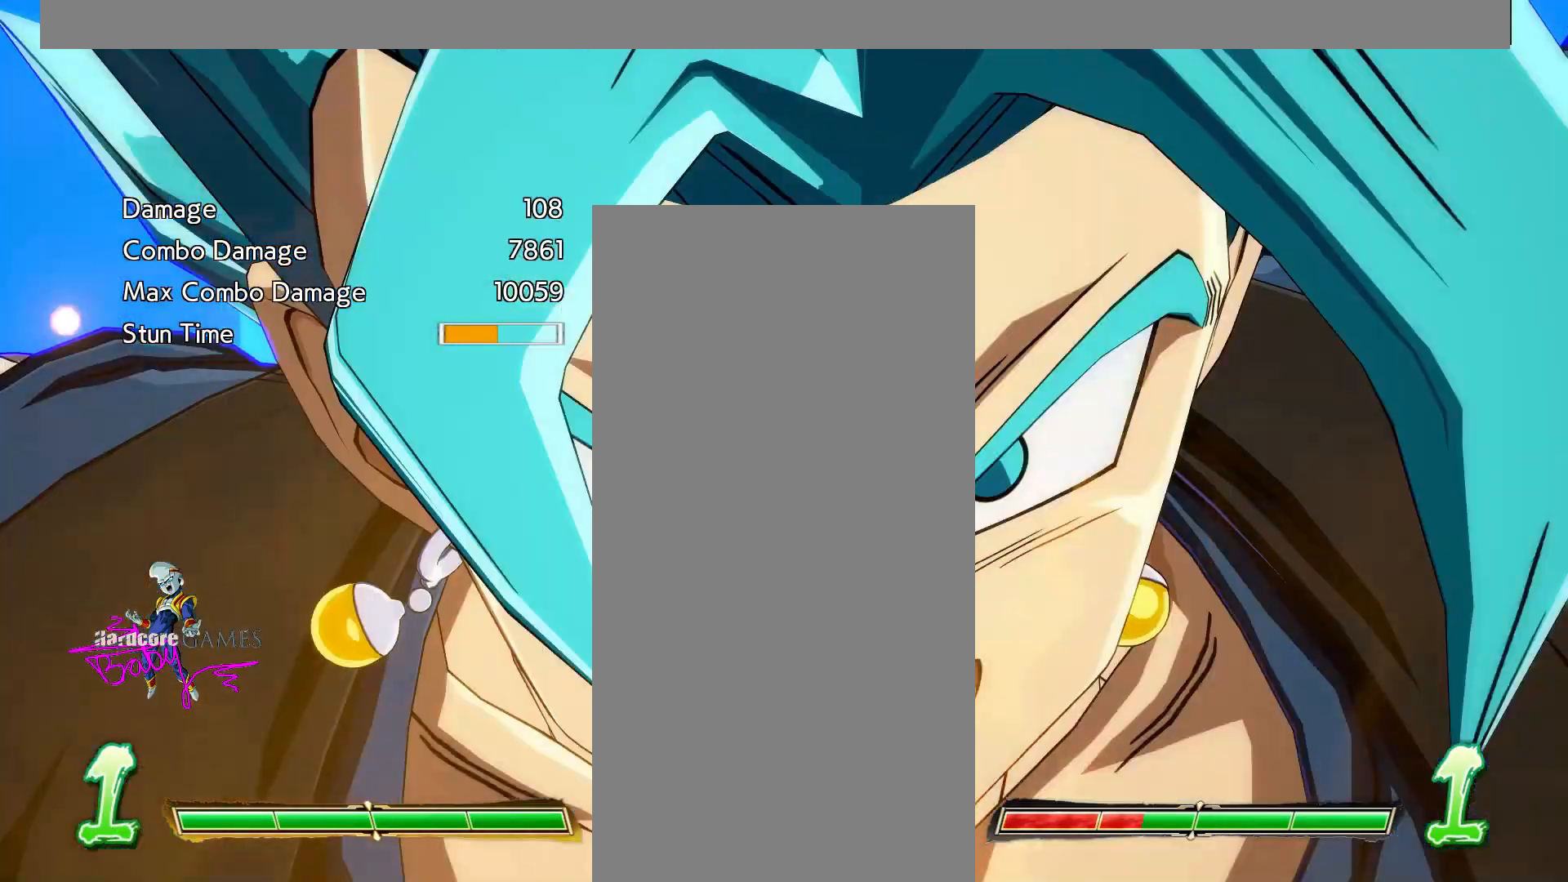
{"dt_ms": 500, "buttons": ["SQUARE", "TRIANGLE", "DPAD_LEFT"], "events": []}
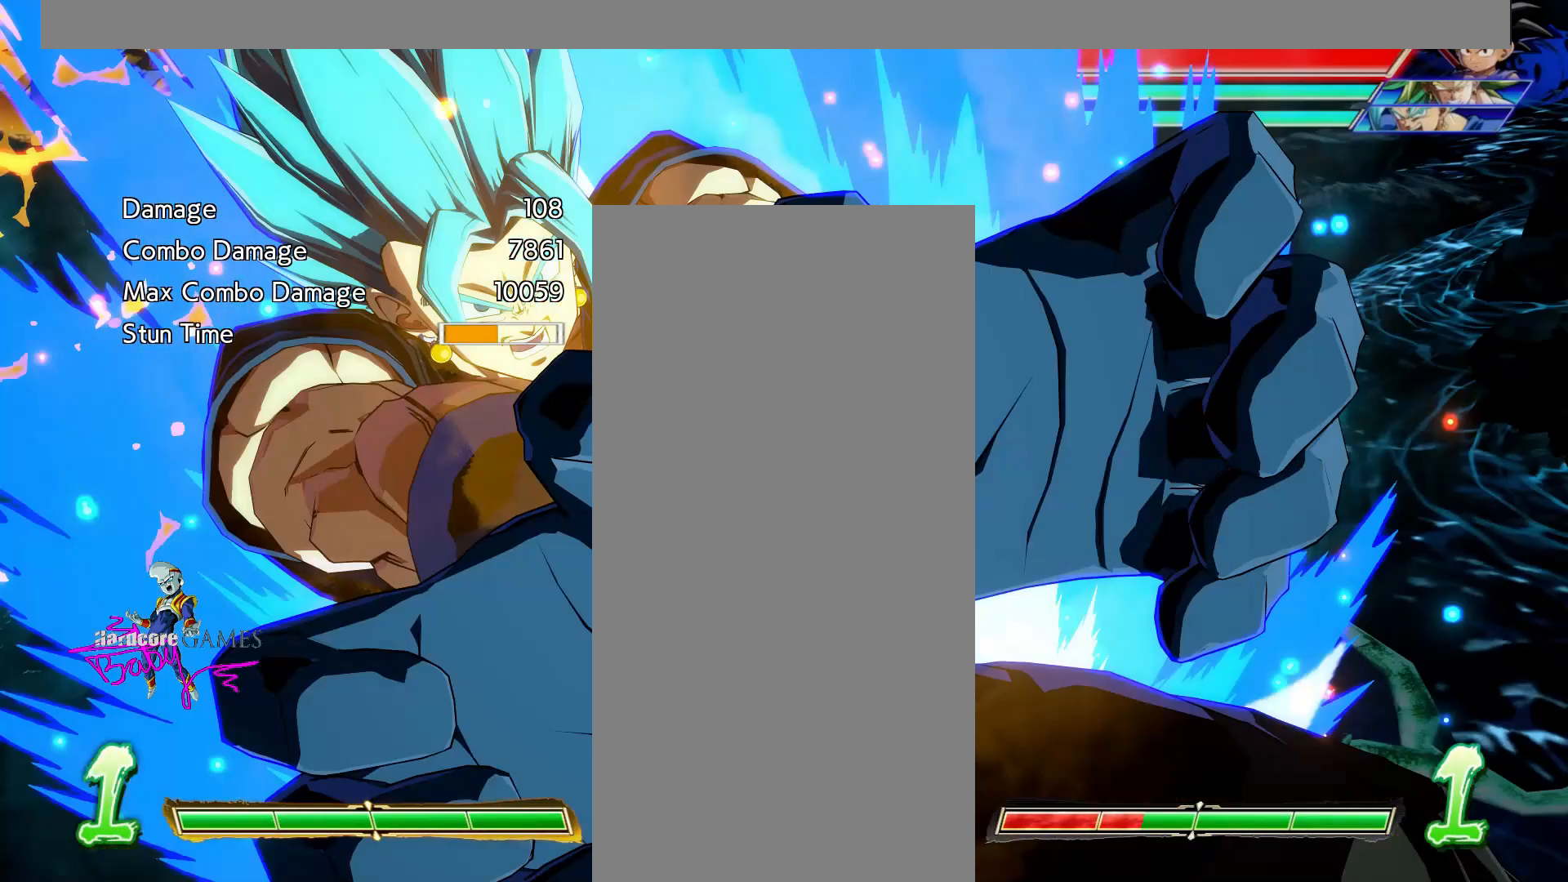
{"dt_ms": 500, "buttons": ["SQUARE", "TRIANGLE", "DPAD_LEFT"], "events": []}
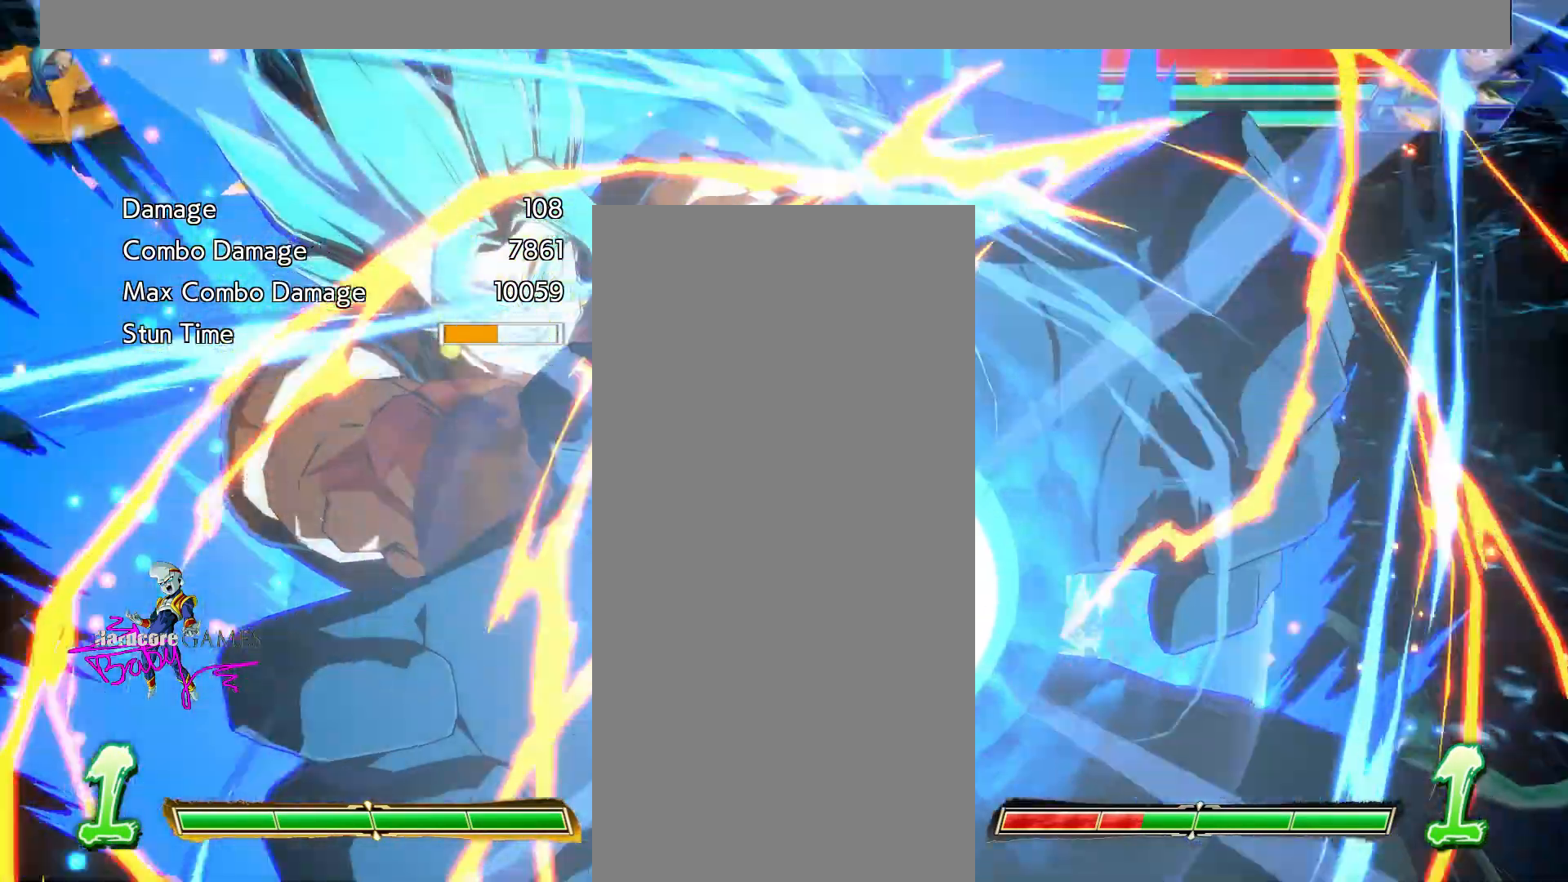
{"dt_ms": 500, "buttons": ["SQUARE", "TRIANGLE", "DPAD_LEFT"]}
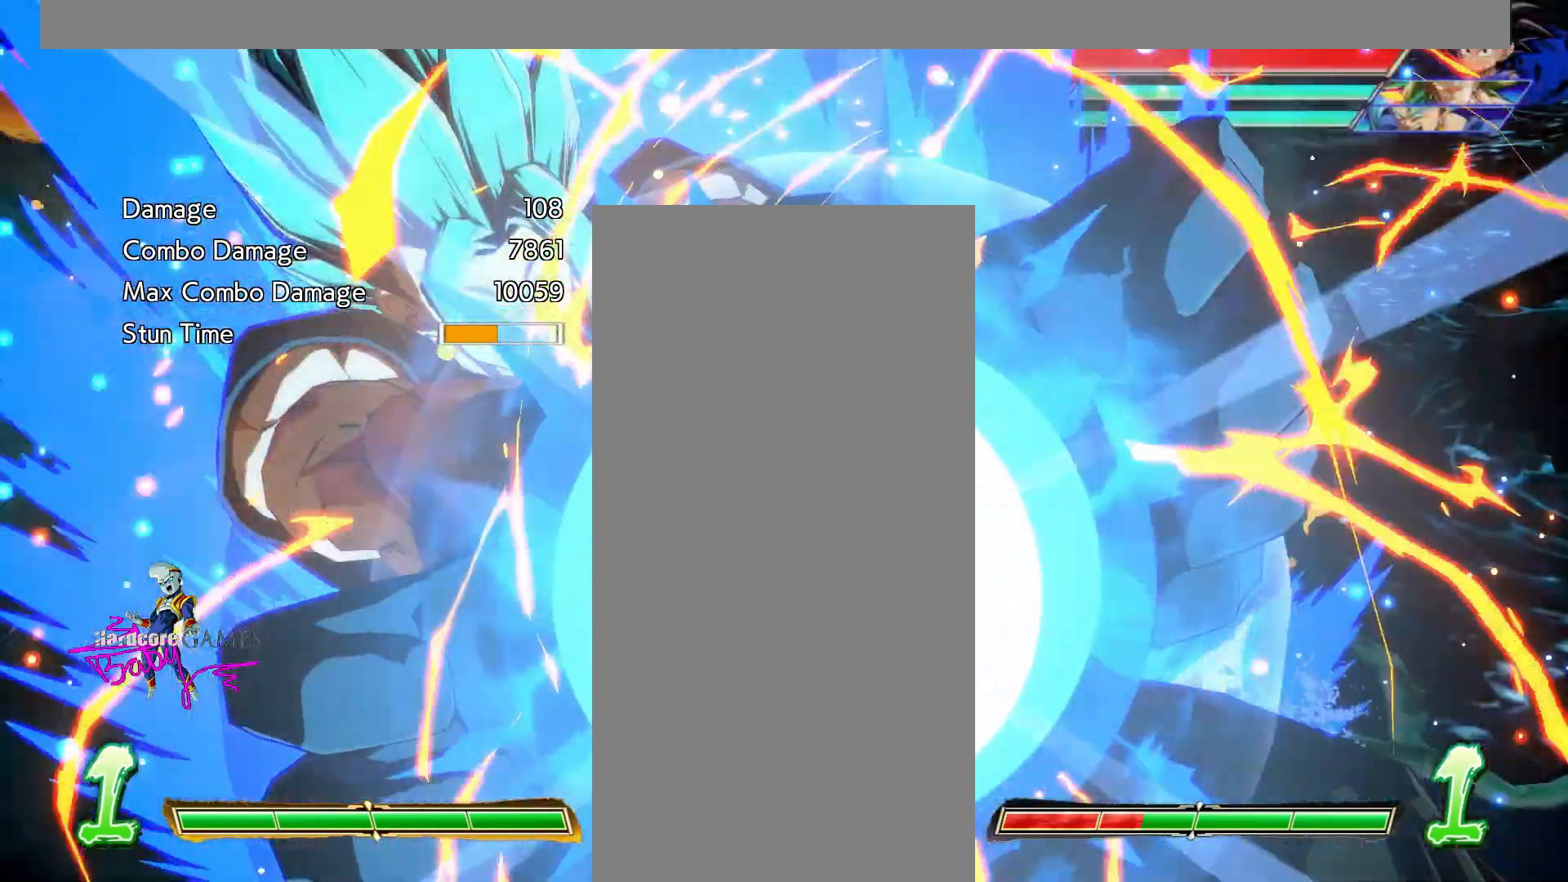
{"dt_ms": 500, "buttons": [], "events": [[433, "DPAD_LEFT", "up"], [433, "SQUARE", "up"], [433, "TRIANGLE", "up"]]}
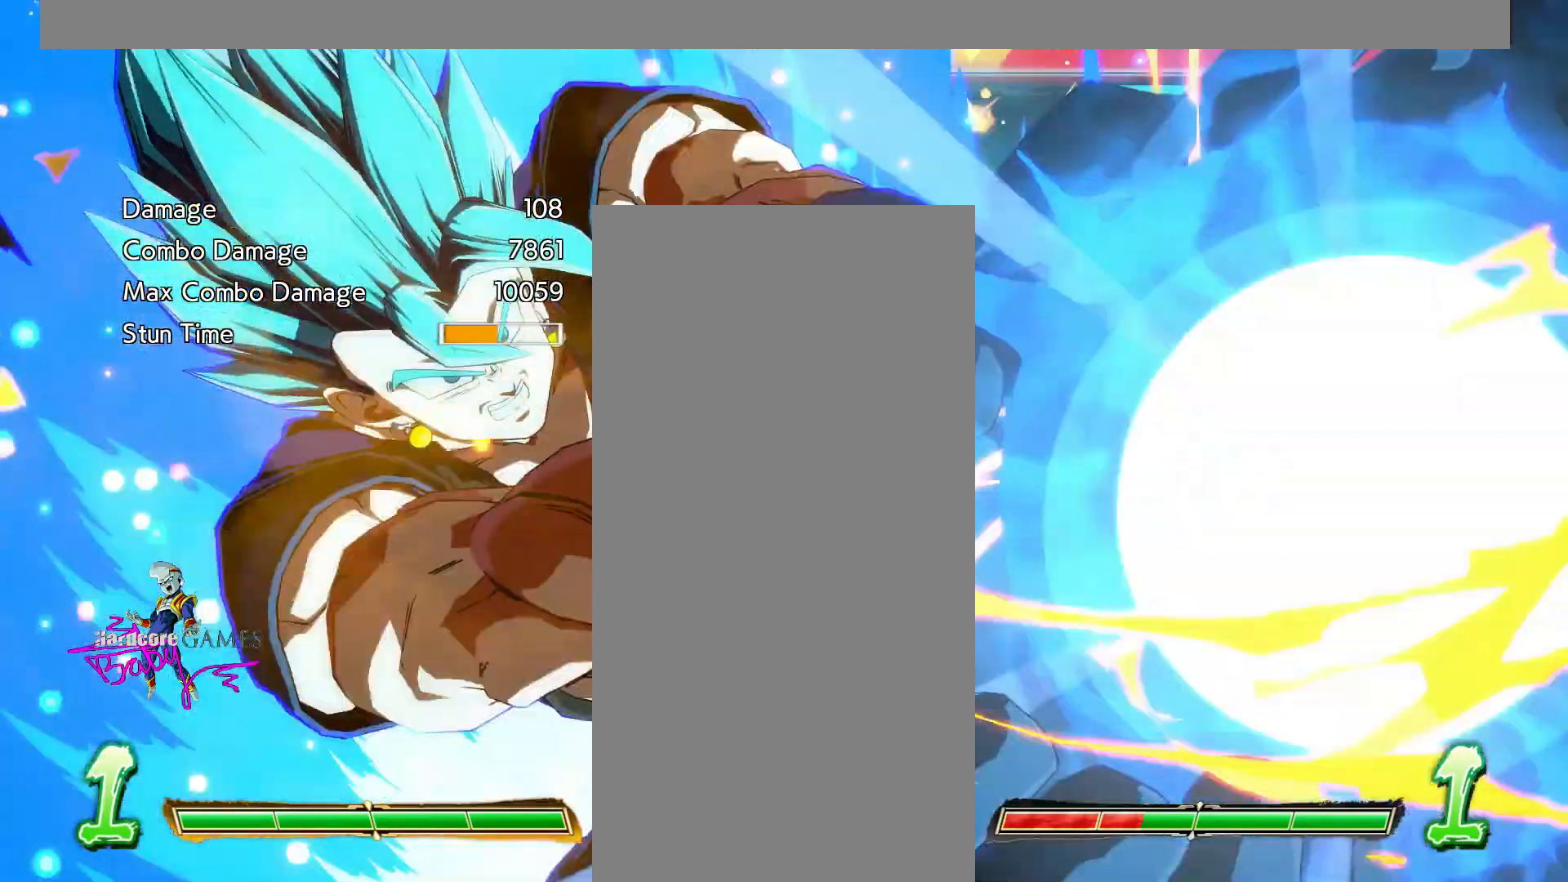
{"dt_ms": 500, "buttons": [], "events": []}
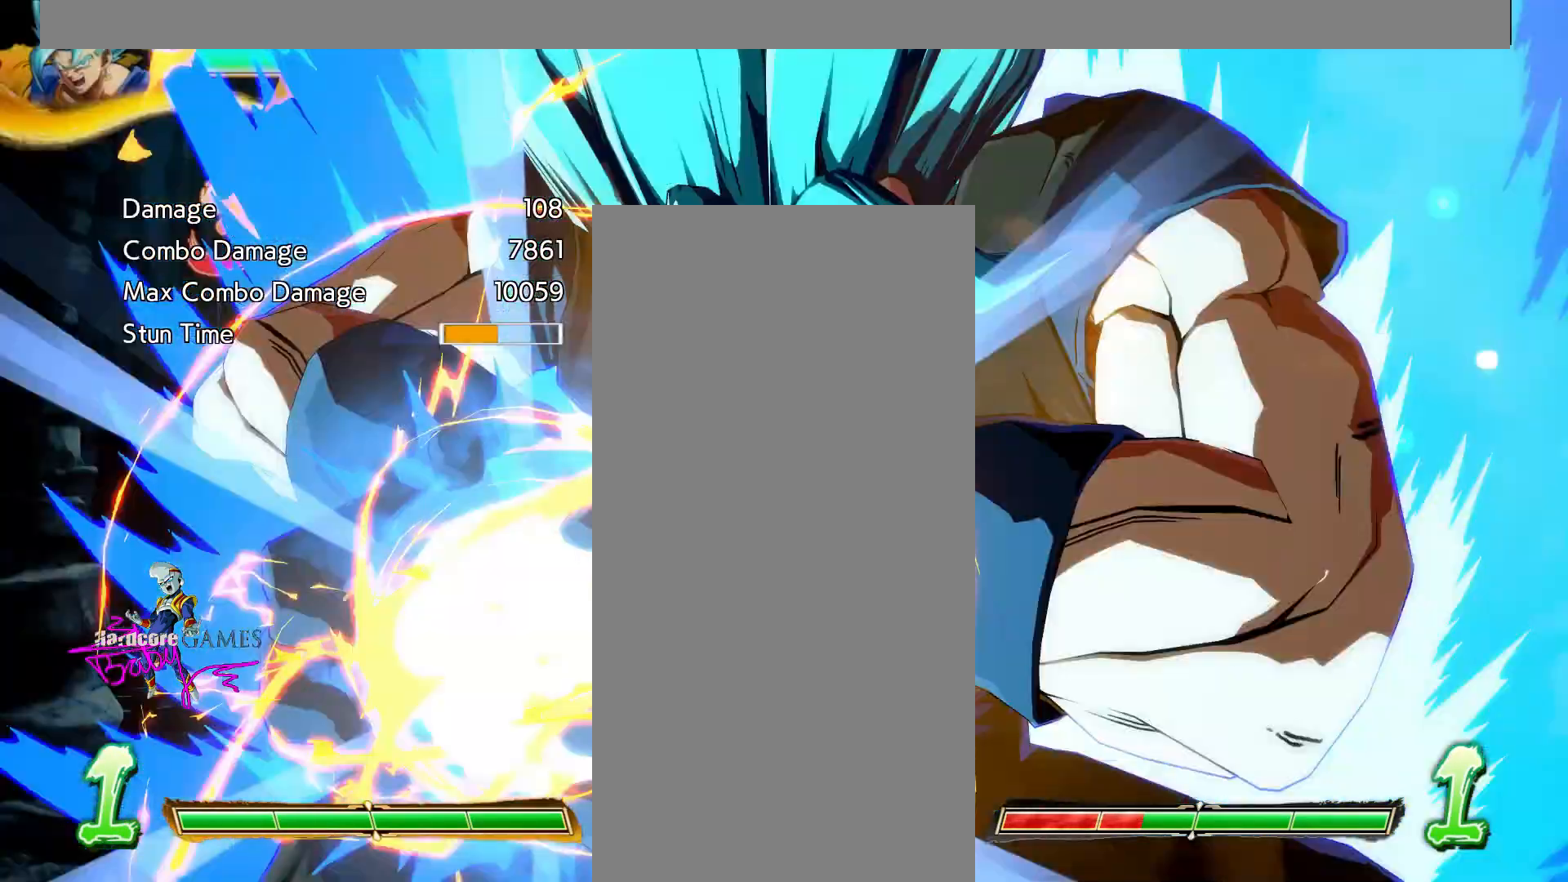
{"dt_ms": 500, "buttons": [], "events": []}
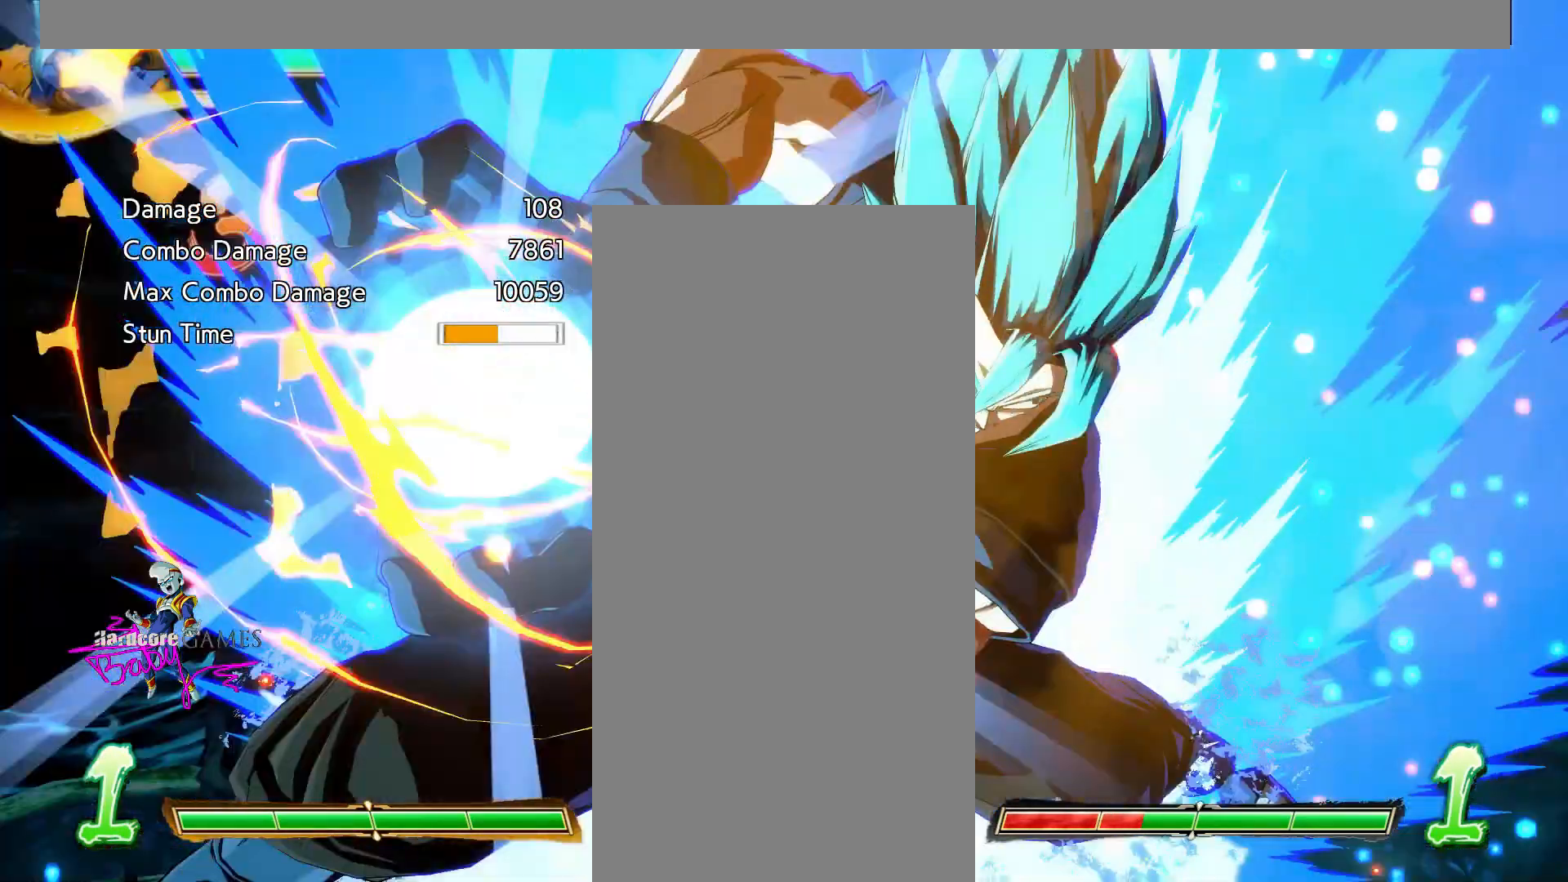
{"dt_ms": 500, "buttons": [], "events": []}
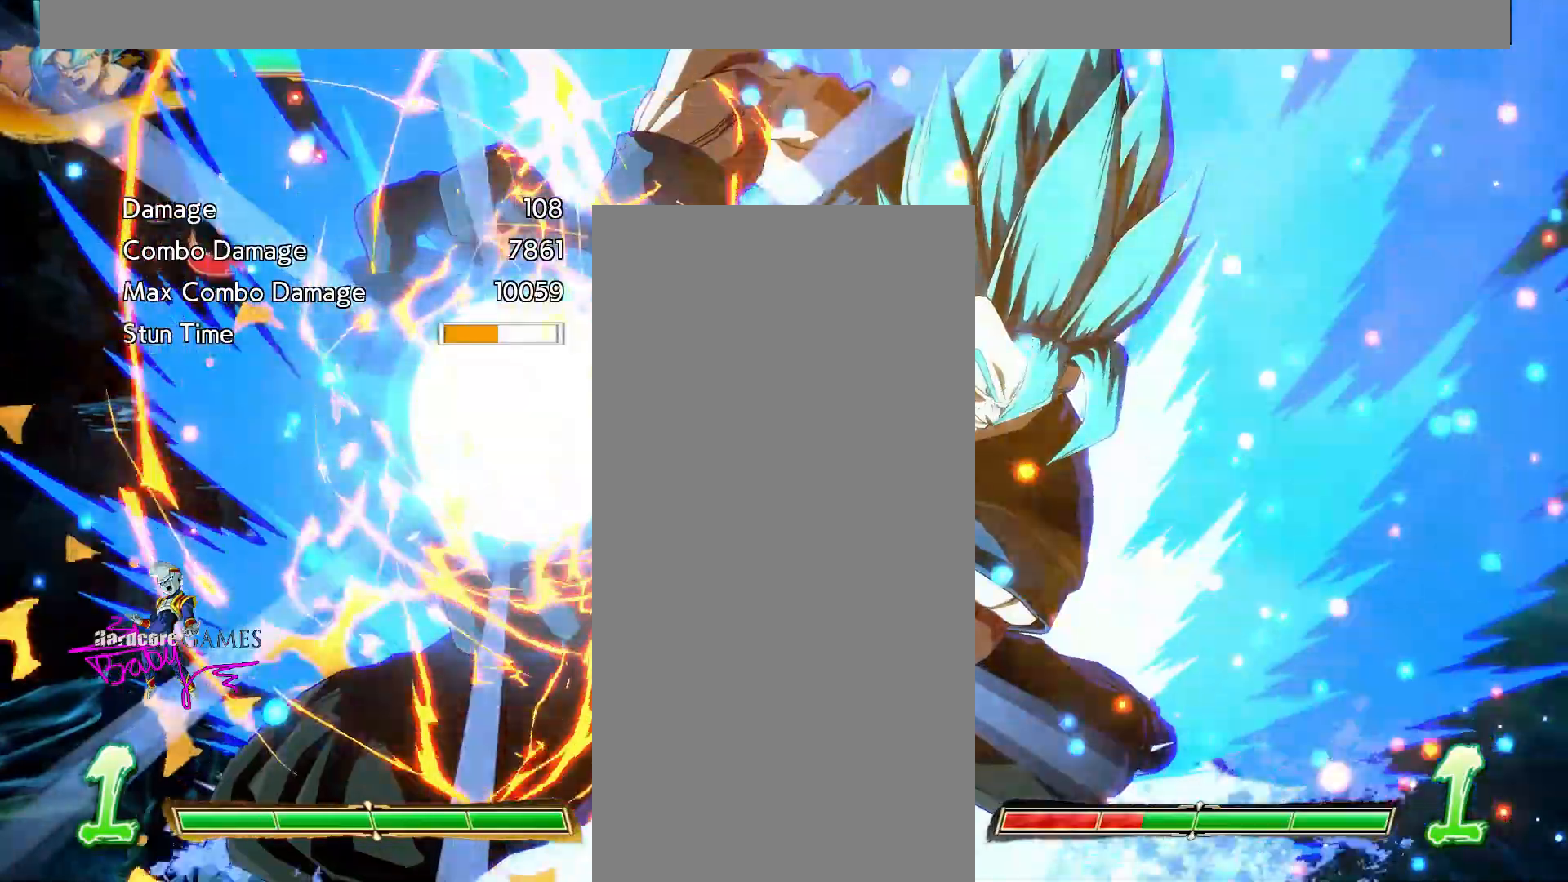
{"dt_ms": 500, "buttons": [], "events": []}
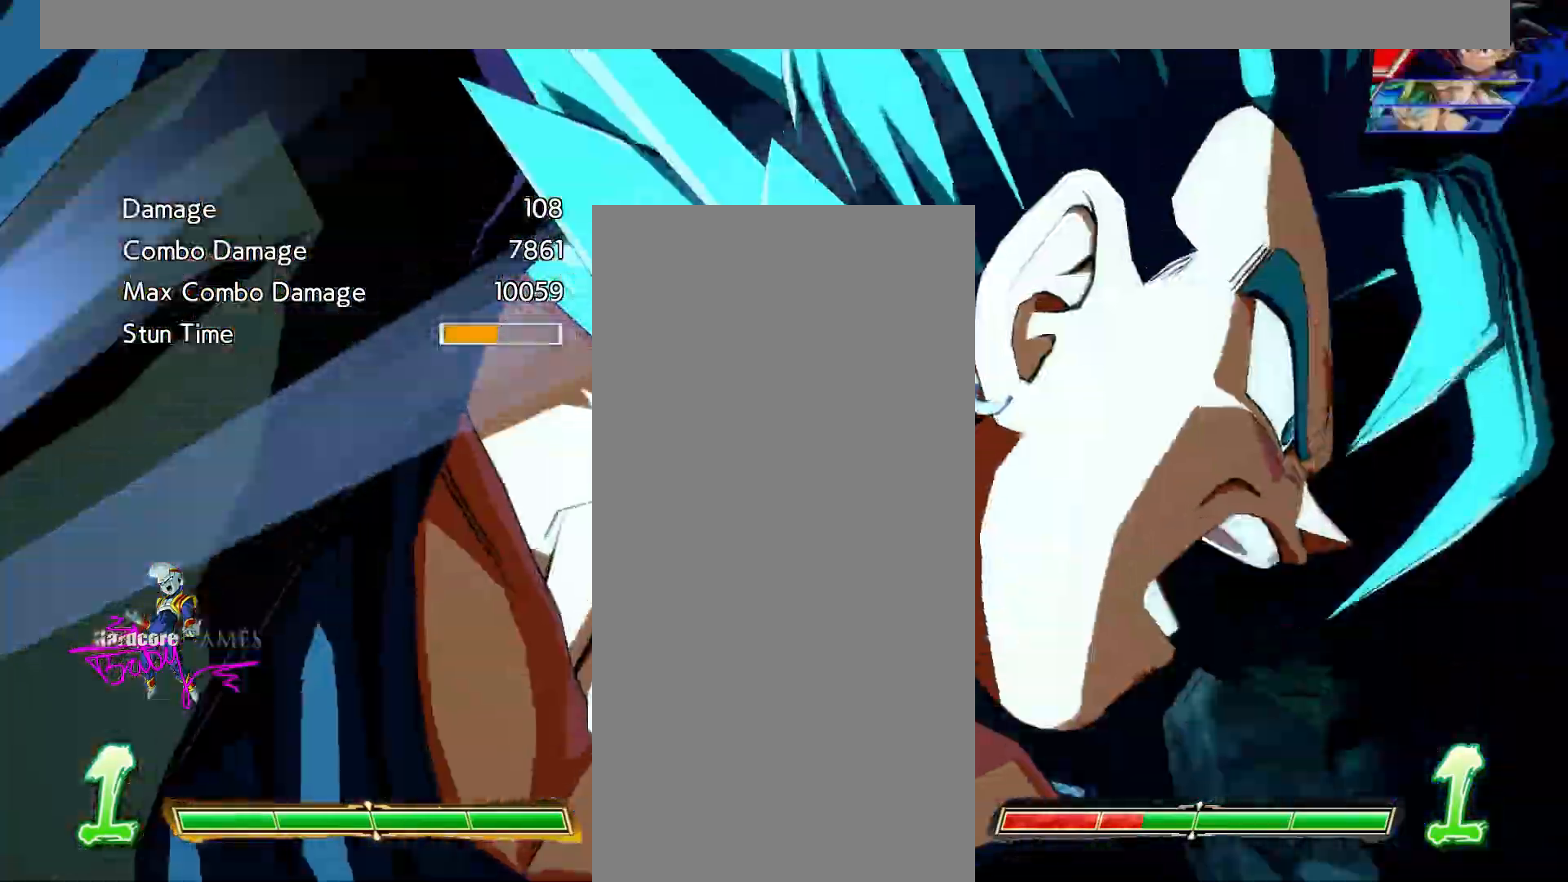
{"dt_ms": 500, "buttons": [], "events": []}
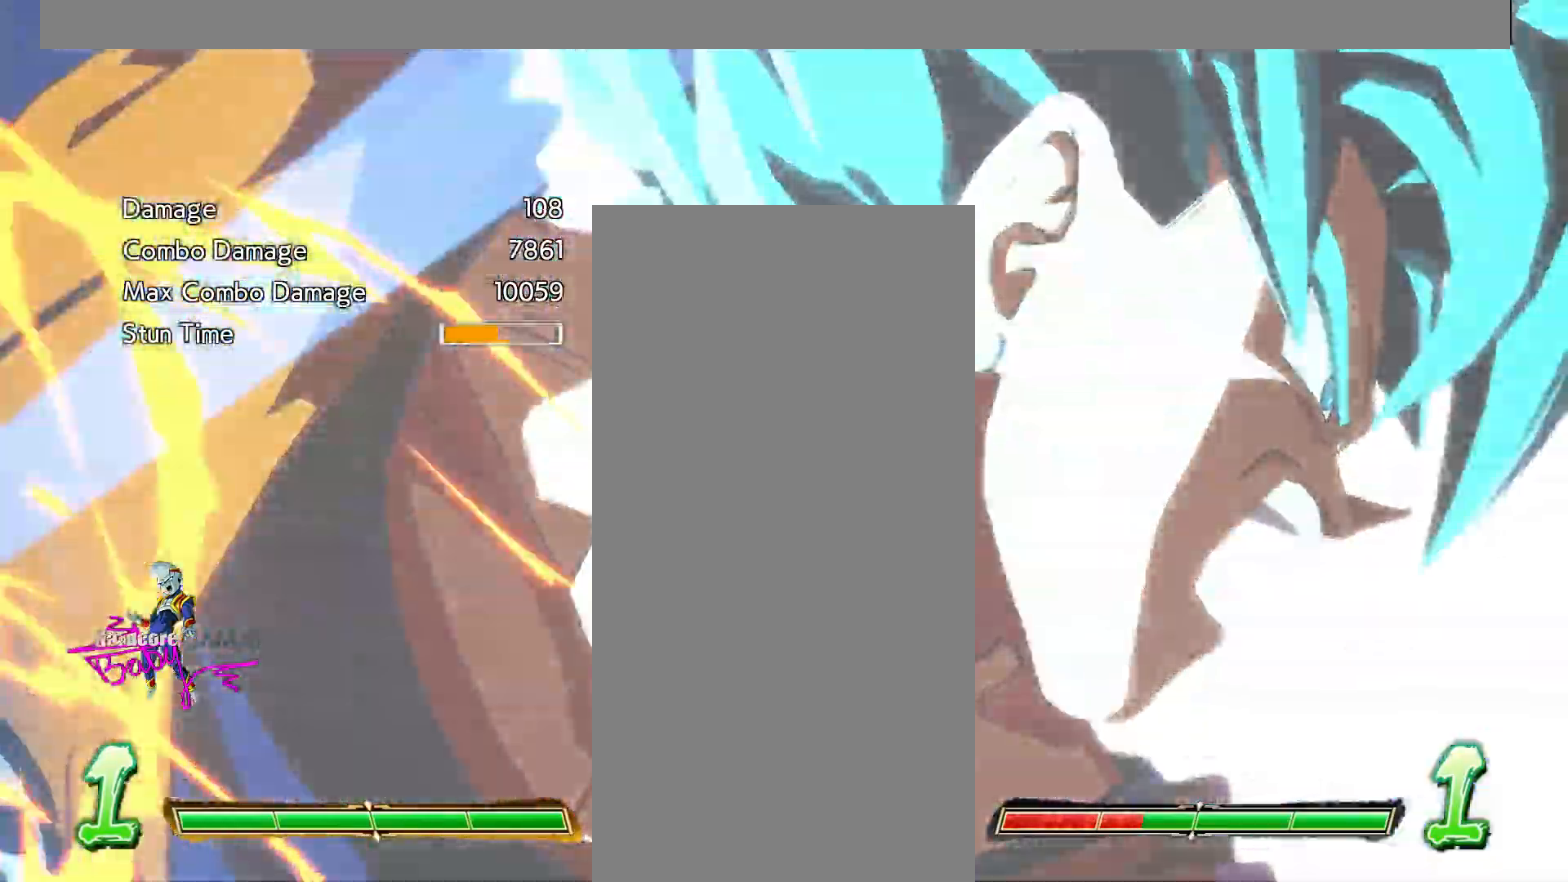
{"dt_ms": 500, "buttons": [], "events": []}
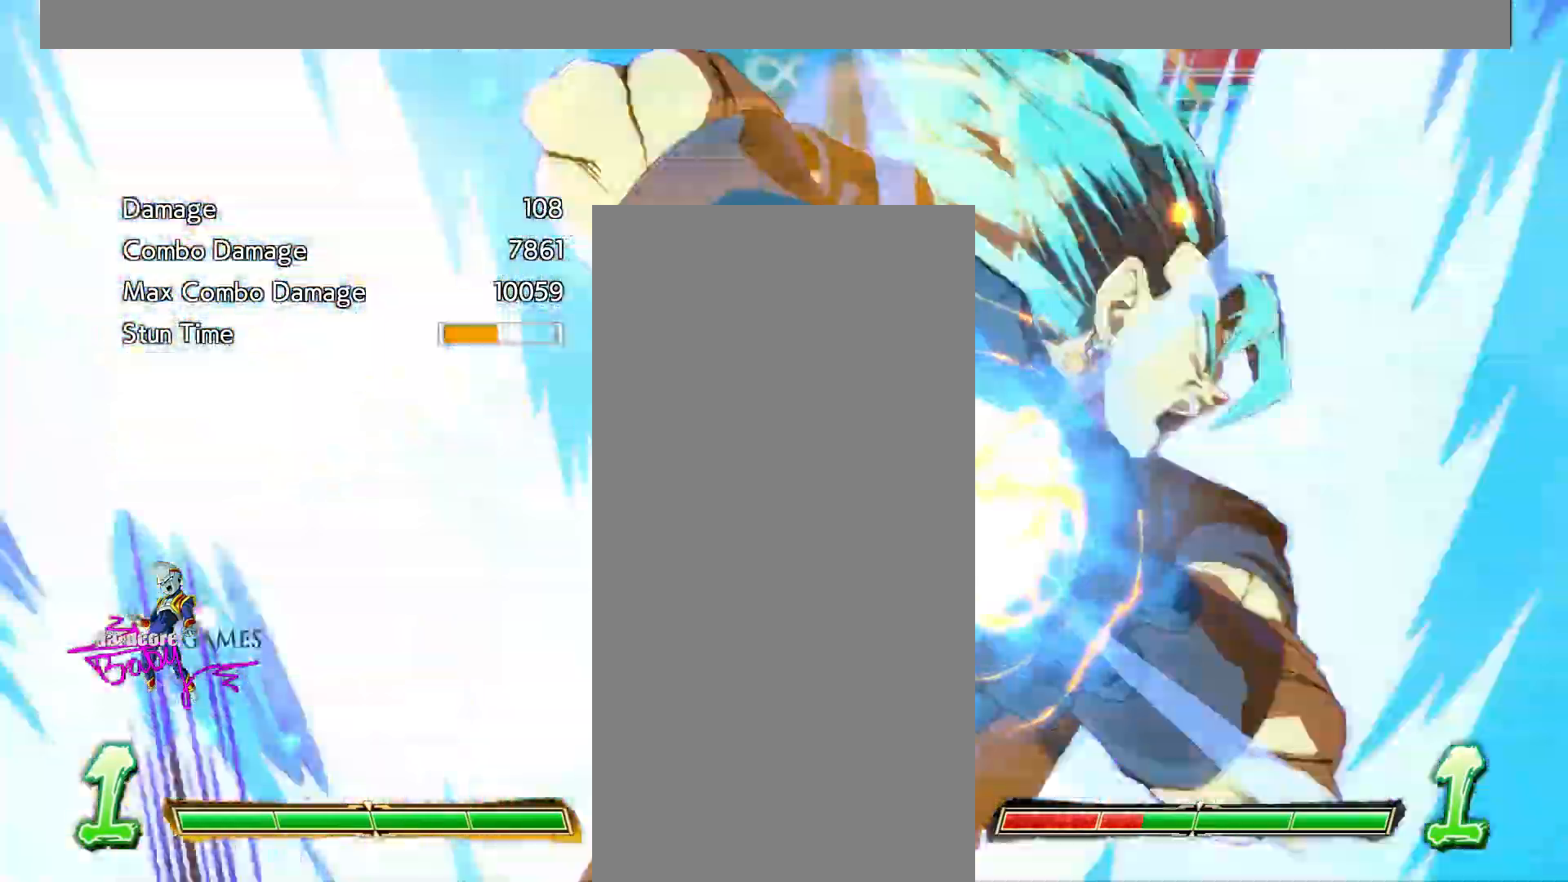
{"dt_ms": 500, "buttons": [], "events": []}
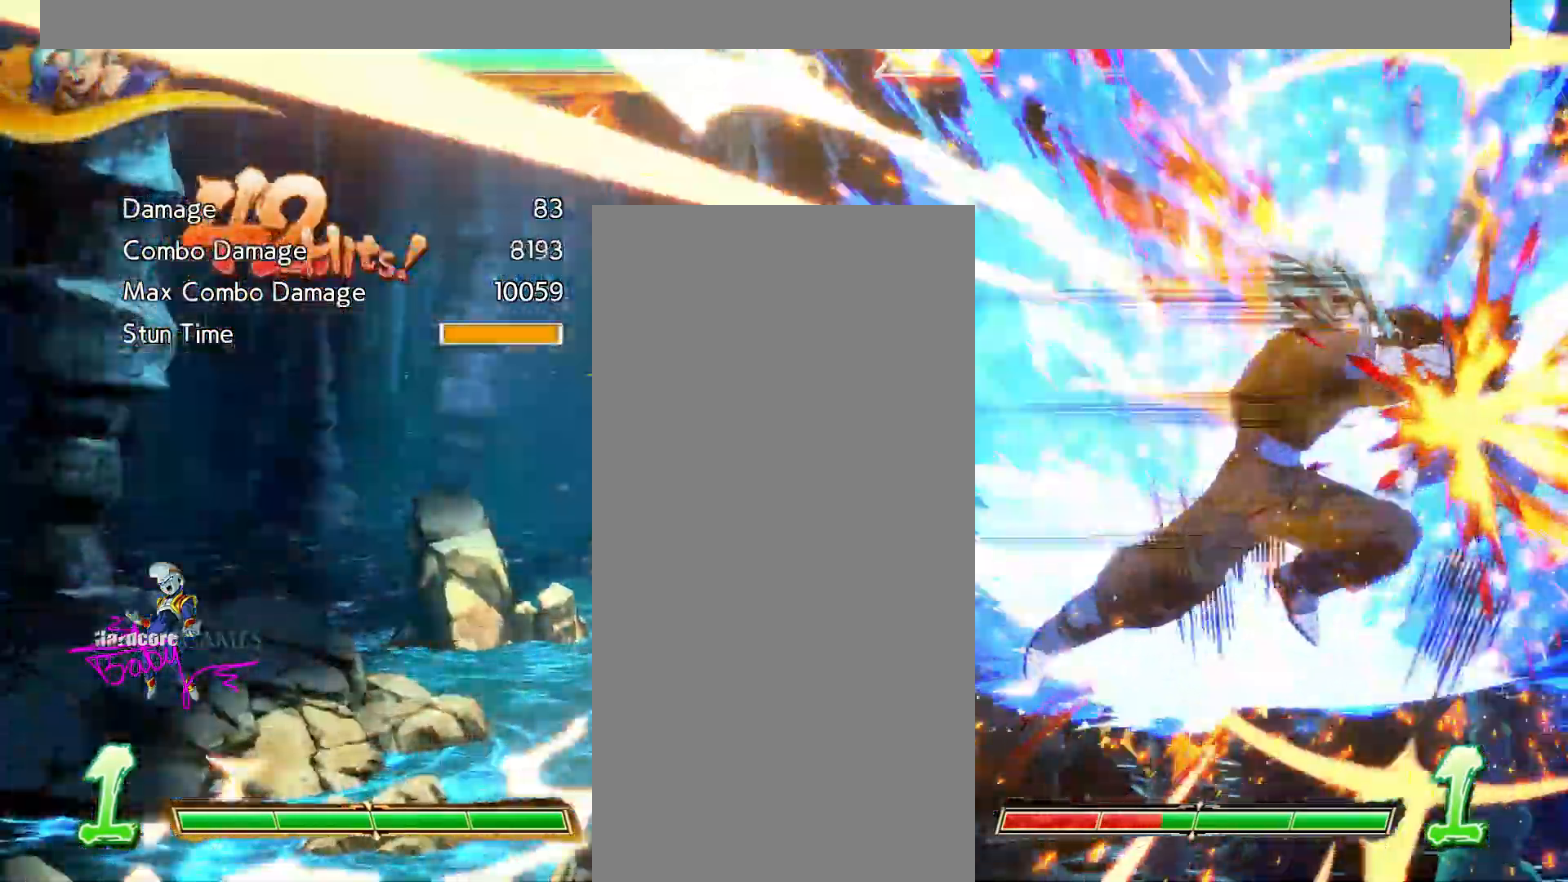
{"dt_ms": 500, "buttons": [], "events": []}
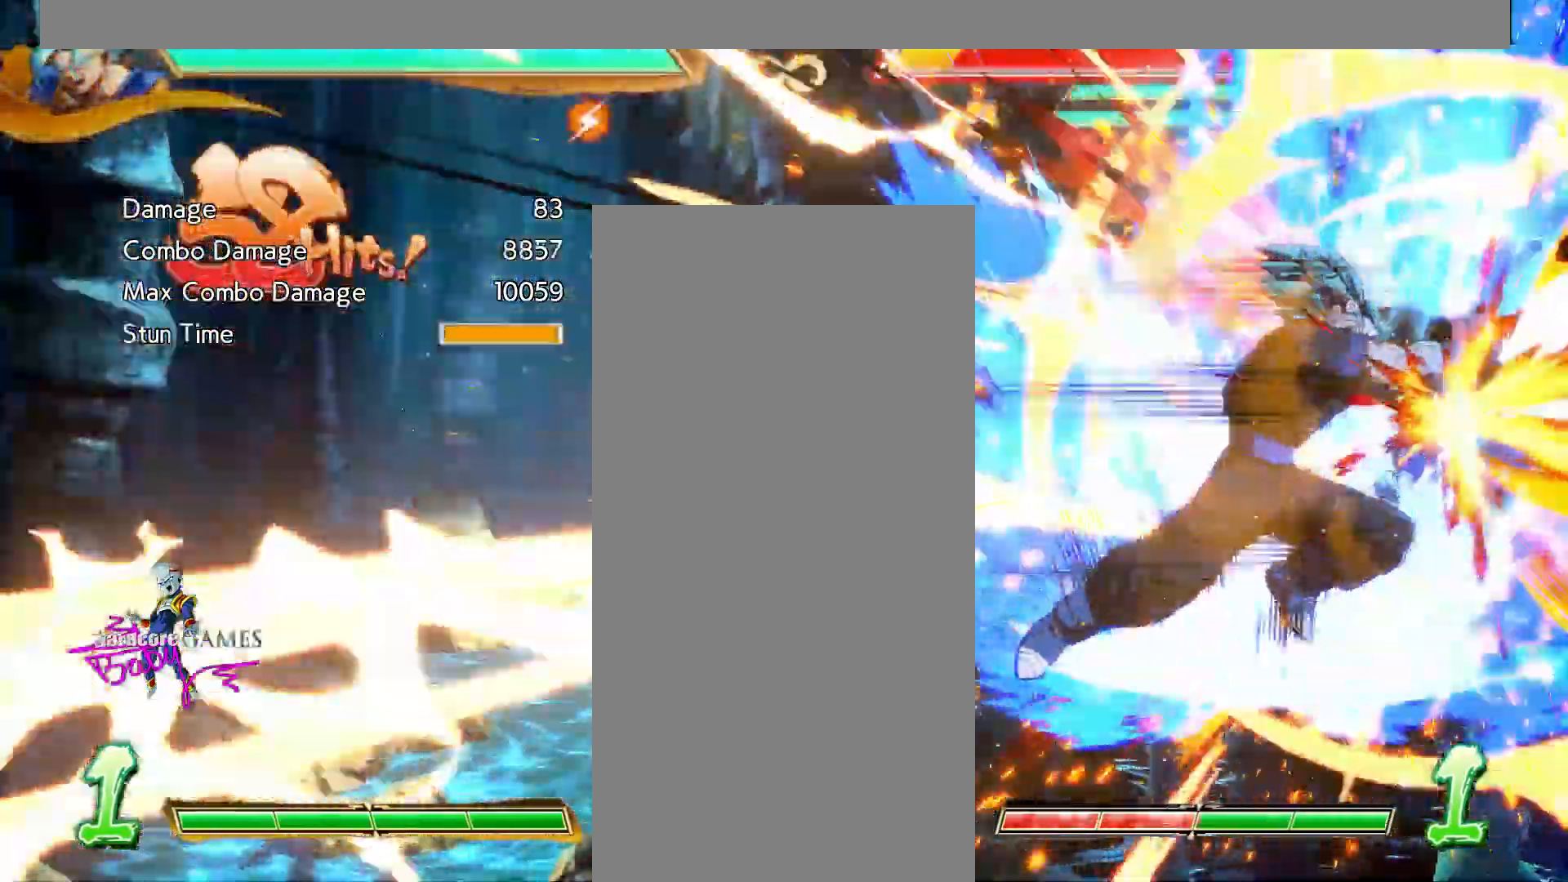
{"dt_ms": 500, "buttons": ["SQUARE"], "events": [[300, "SQUARE", "down"]]}
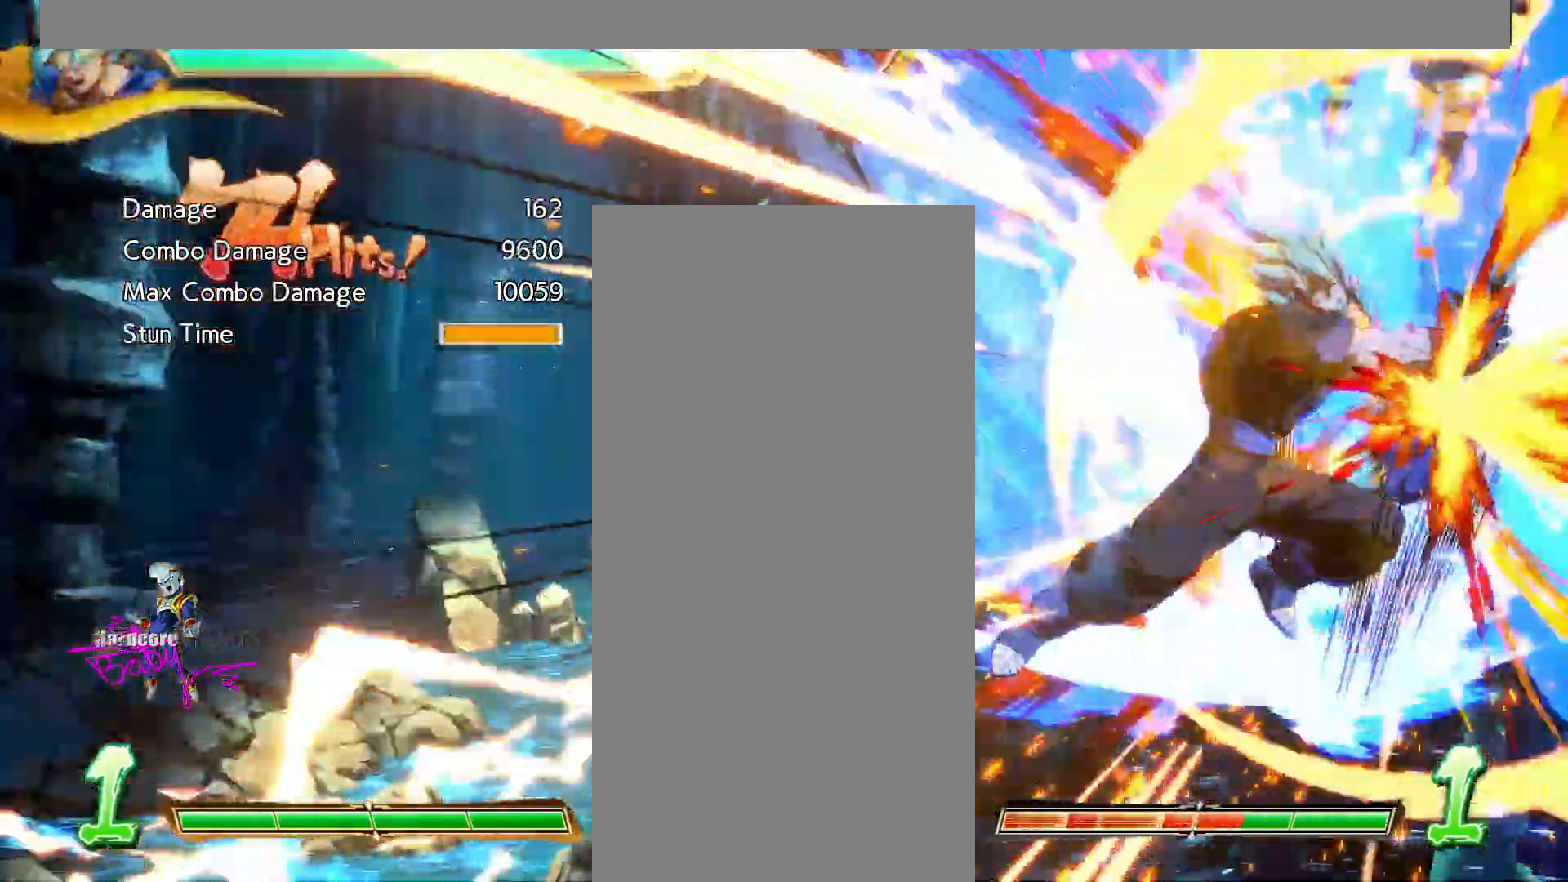
{"dt_ms": 500, "buttons": ["SQUARE"], "events": []}
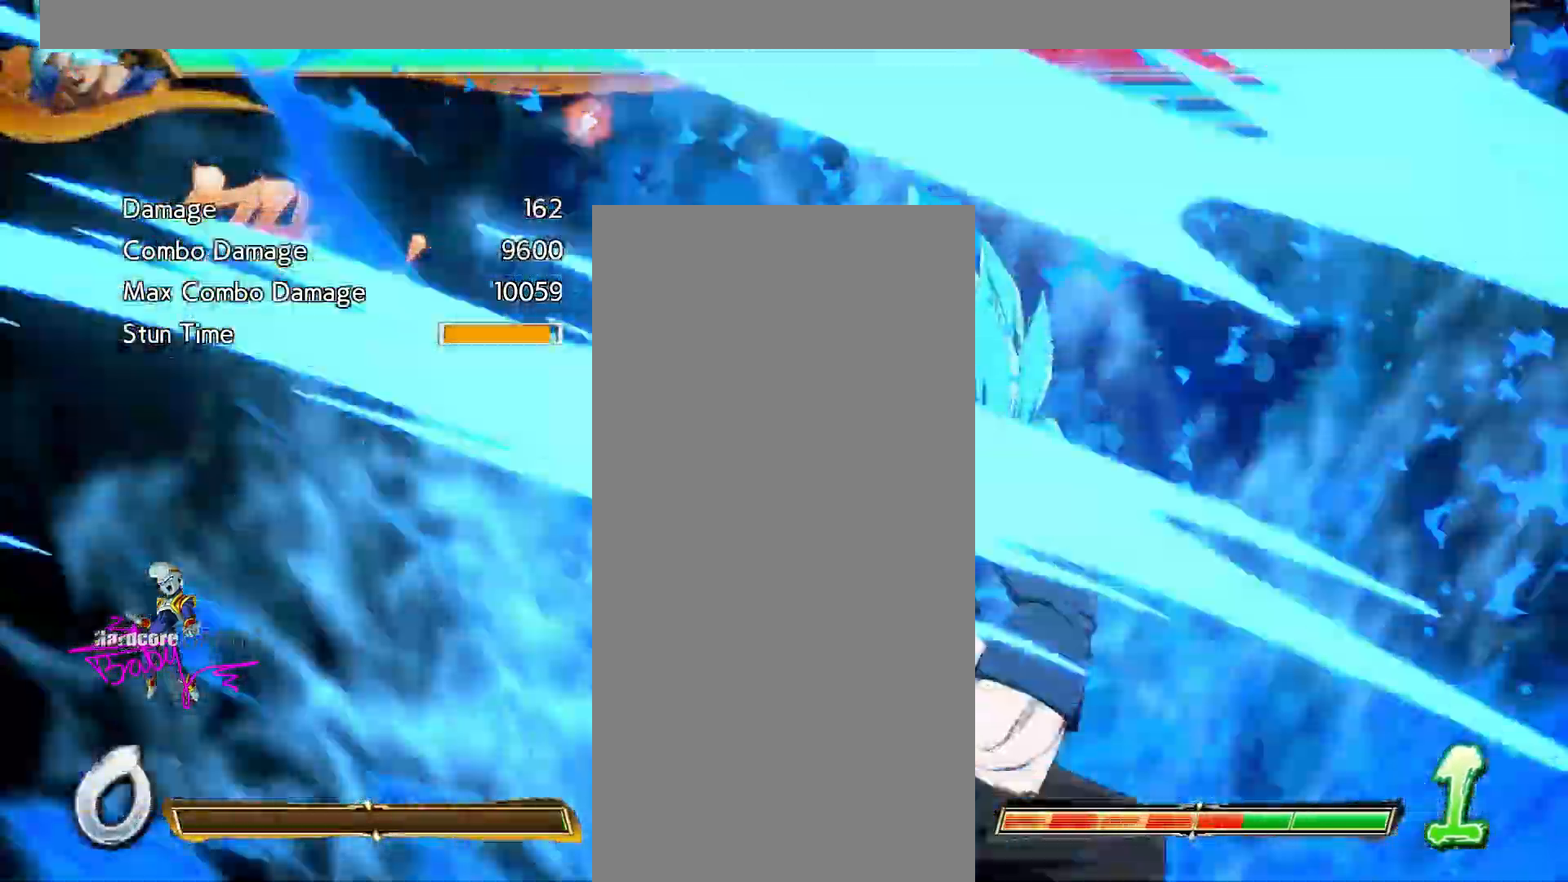
{"dt_ms": 500, "buttons": [], "events": [[200, "SQUARE", "up"], [250, "SQUARE", "down"], [450, "SQUARE", "up"]]}
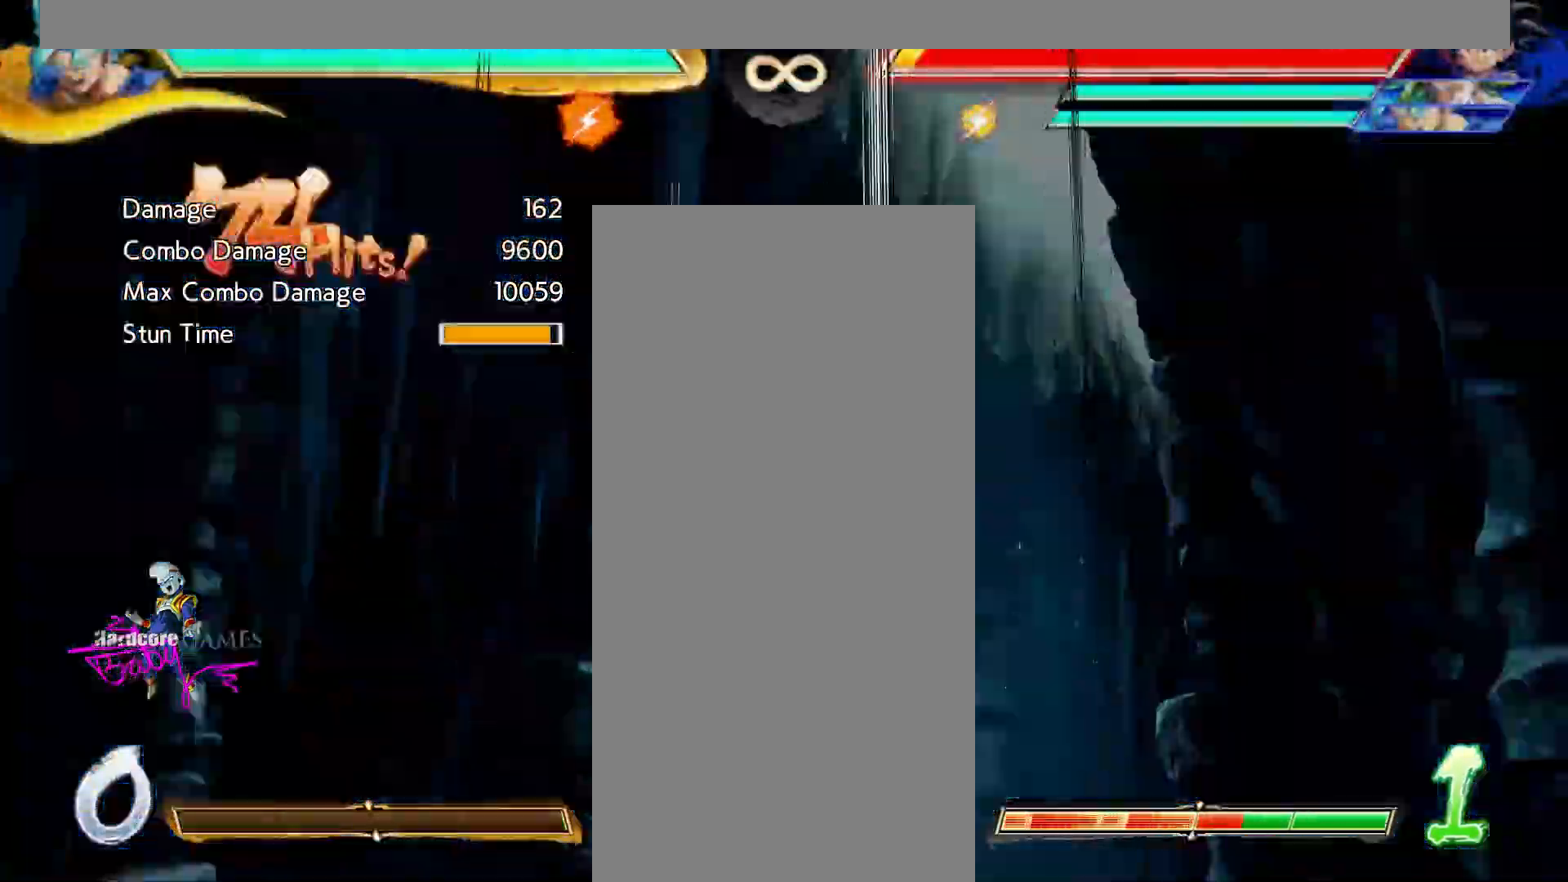
{"dt_ms": 500, "buttons": [], "events": [[267, "SQUARE", "down"], [367, "SQUARE", "up"]]}
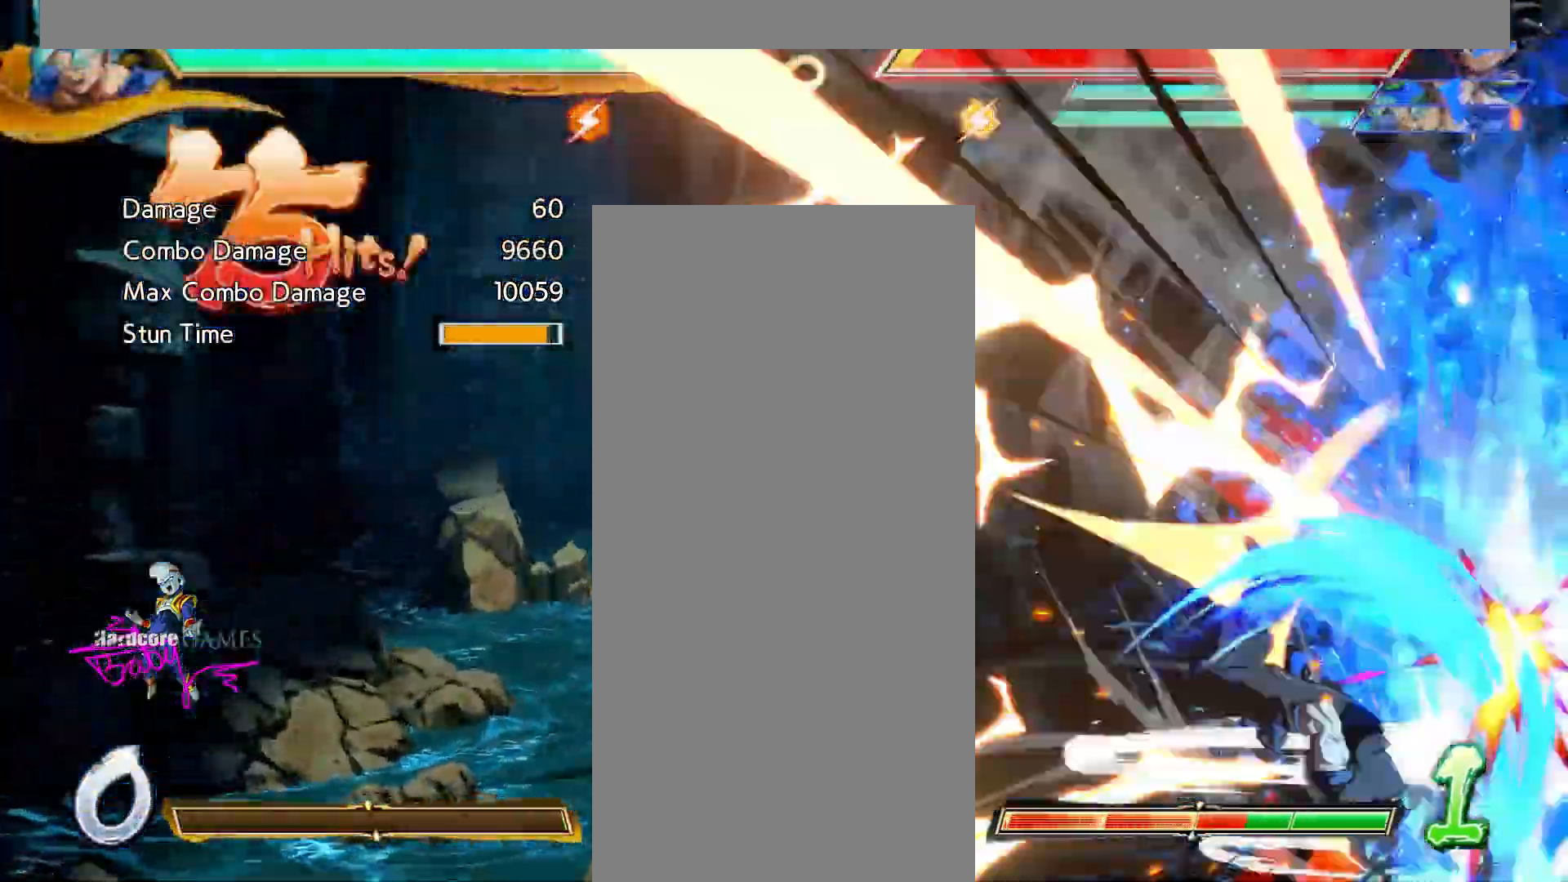
{"dt_ms": 500, "buttons": ["SQUARE"], "events": [[17, "SQUARE", "down"]]}
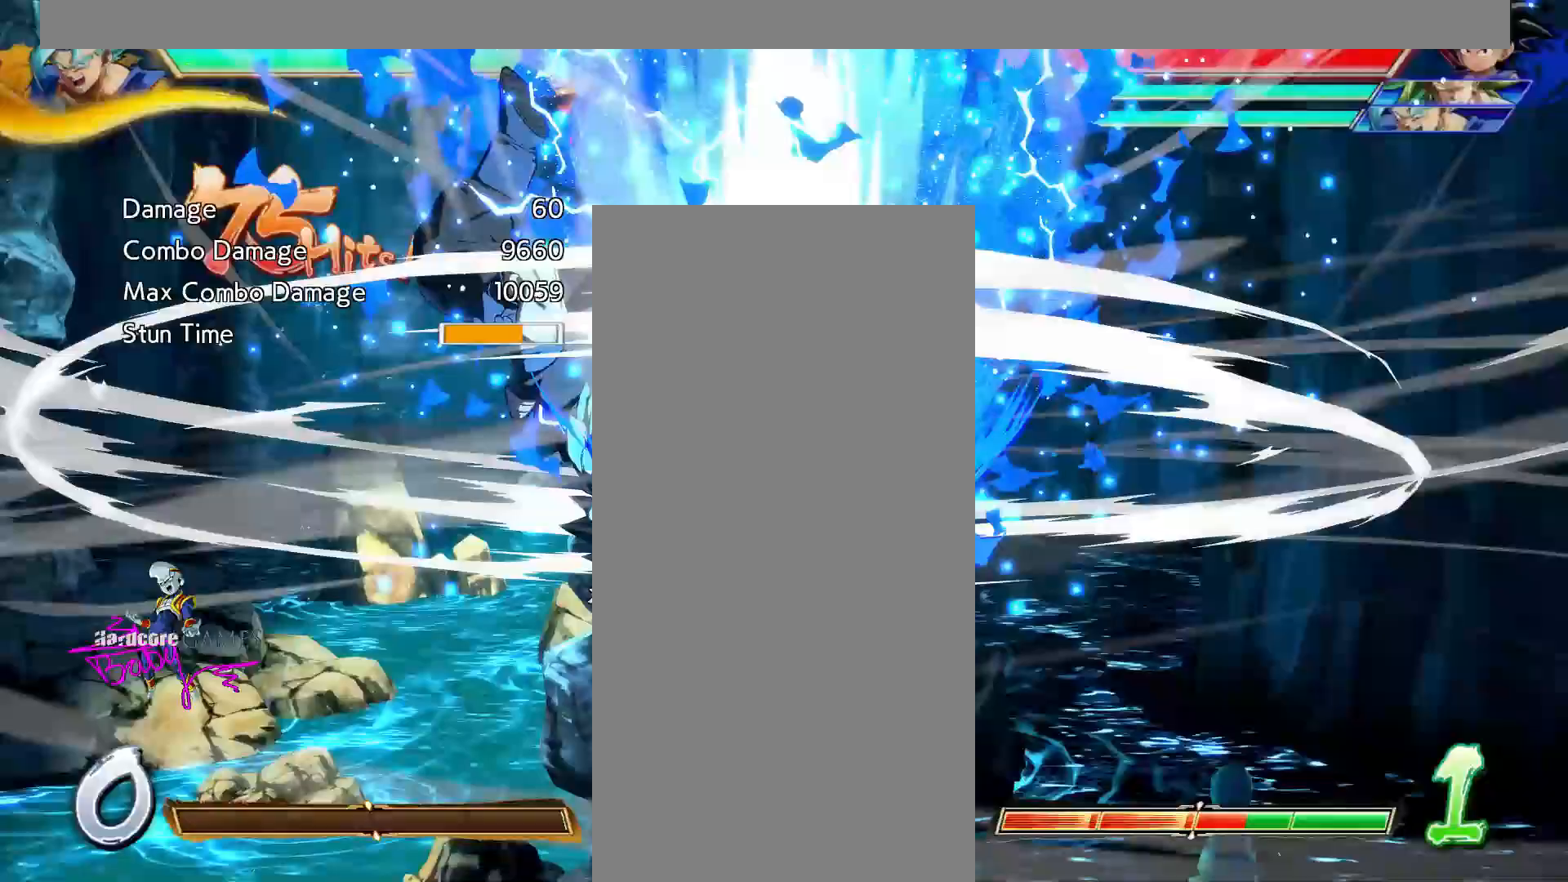
{"dt_ms": 500, "buttons": ["SQUARE"], "events": []}